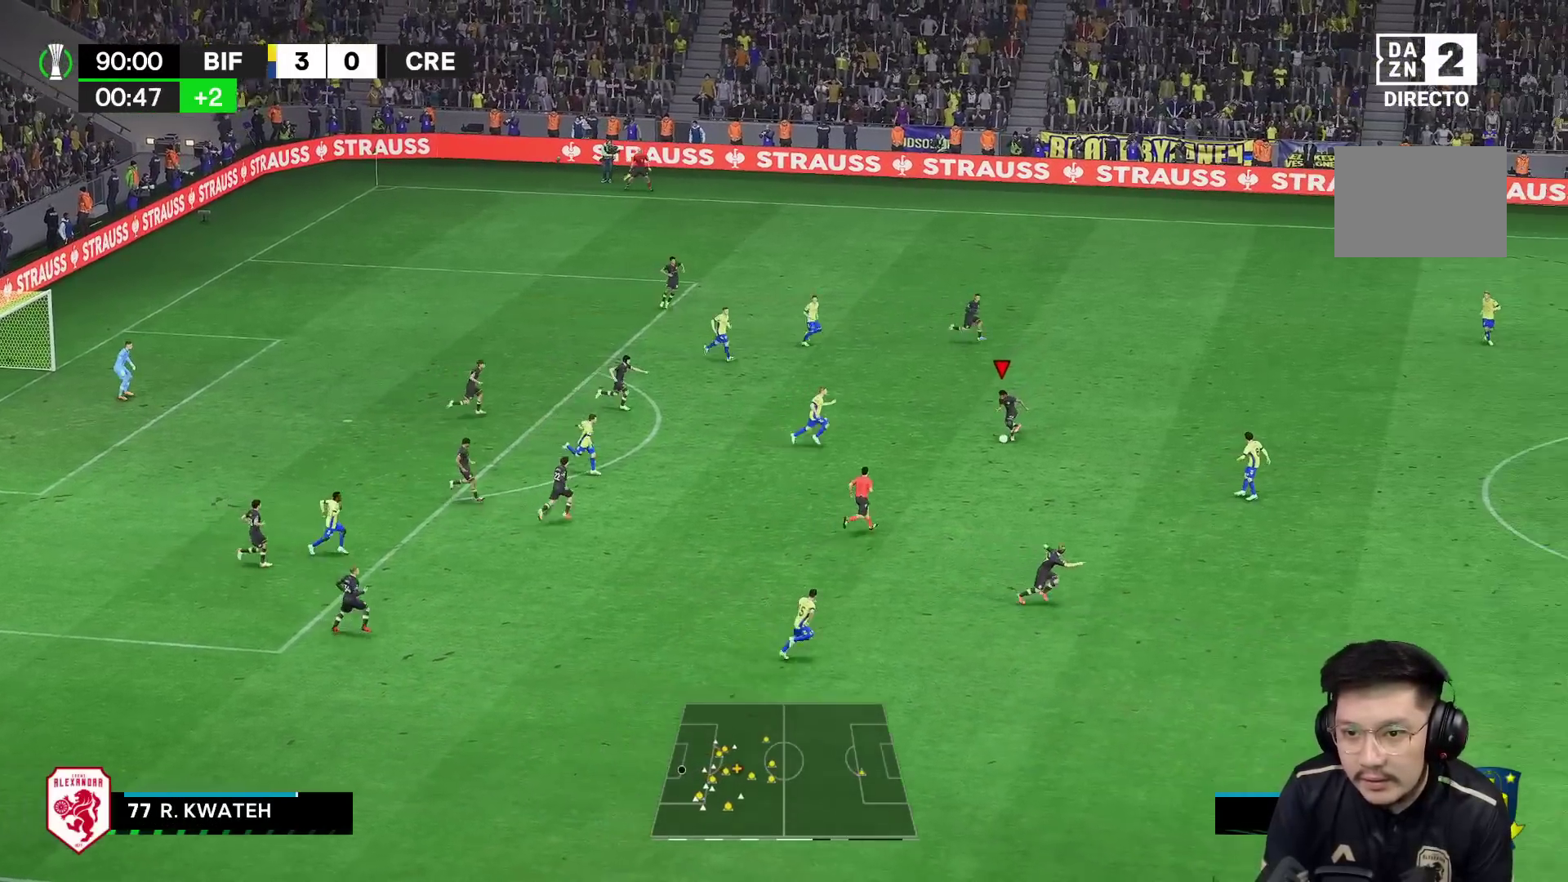
Gameplay with a controller (Xbox layout); each line is a JSON object with the inputs held at the frame after it. "events" lists button and stick changes between this image and that frame as [ms after this image, input, new state], when the widget could be followed in between. Not read: L3 R3.
{"buttons": [], "left_stick": "down-right", "right_stick": "center", "events": [[133, "Y", "down"], [233, "left_stick", "down-right"], [333, "Y", "up"]]}
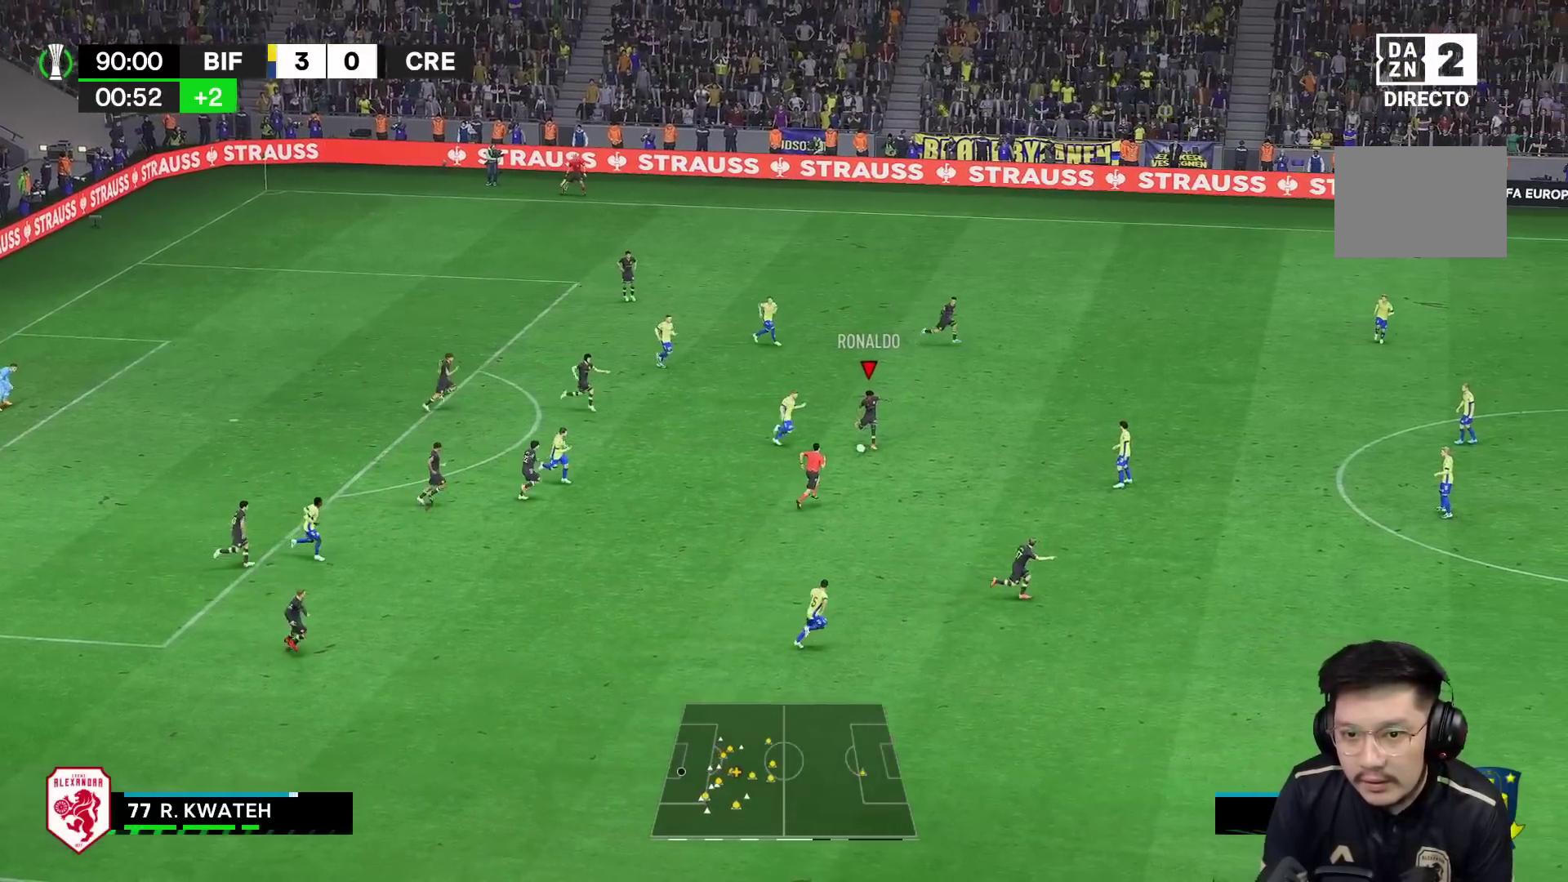
{"buttons": ["R1"], "left_stick": "right", "right_stick": "center", "events": [[183, "left_stick", "center"], [350, "left_stick", "right"], [450, "R1", "down"]]}
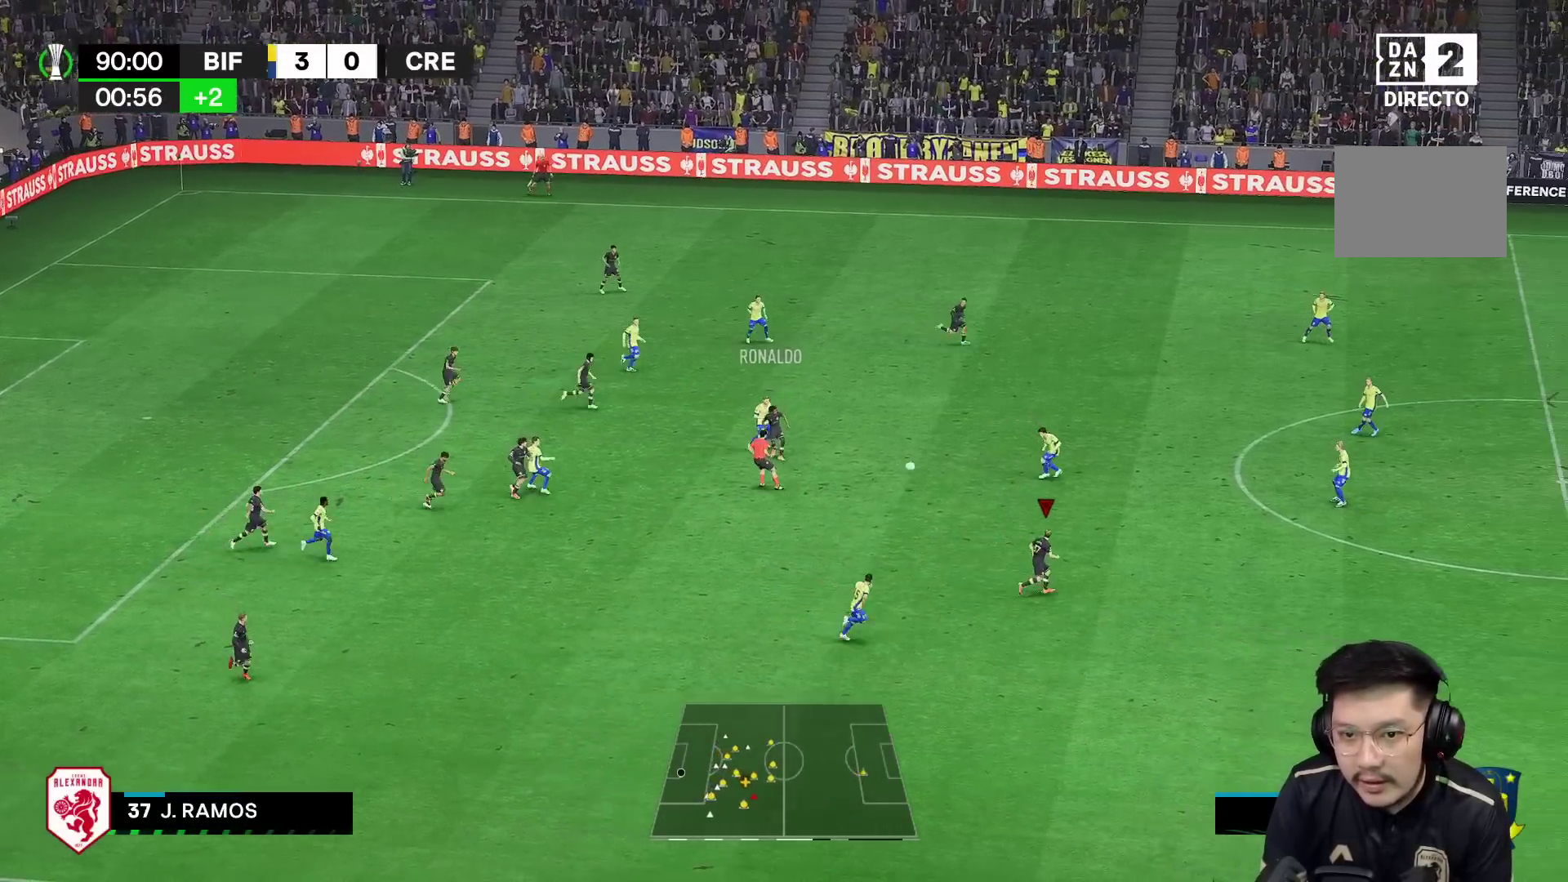
{"buttons": ["R1"], "left_stick": "right", "right_stick": "center"}
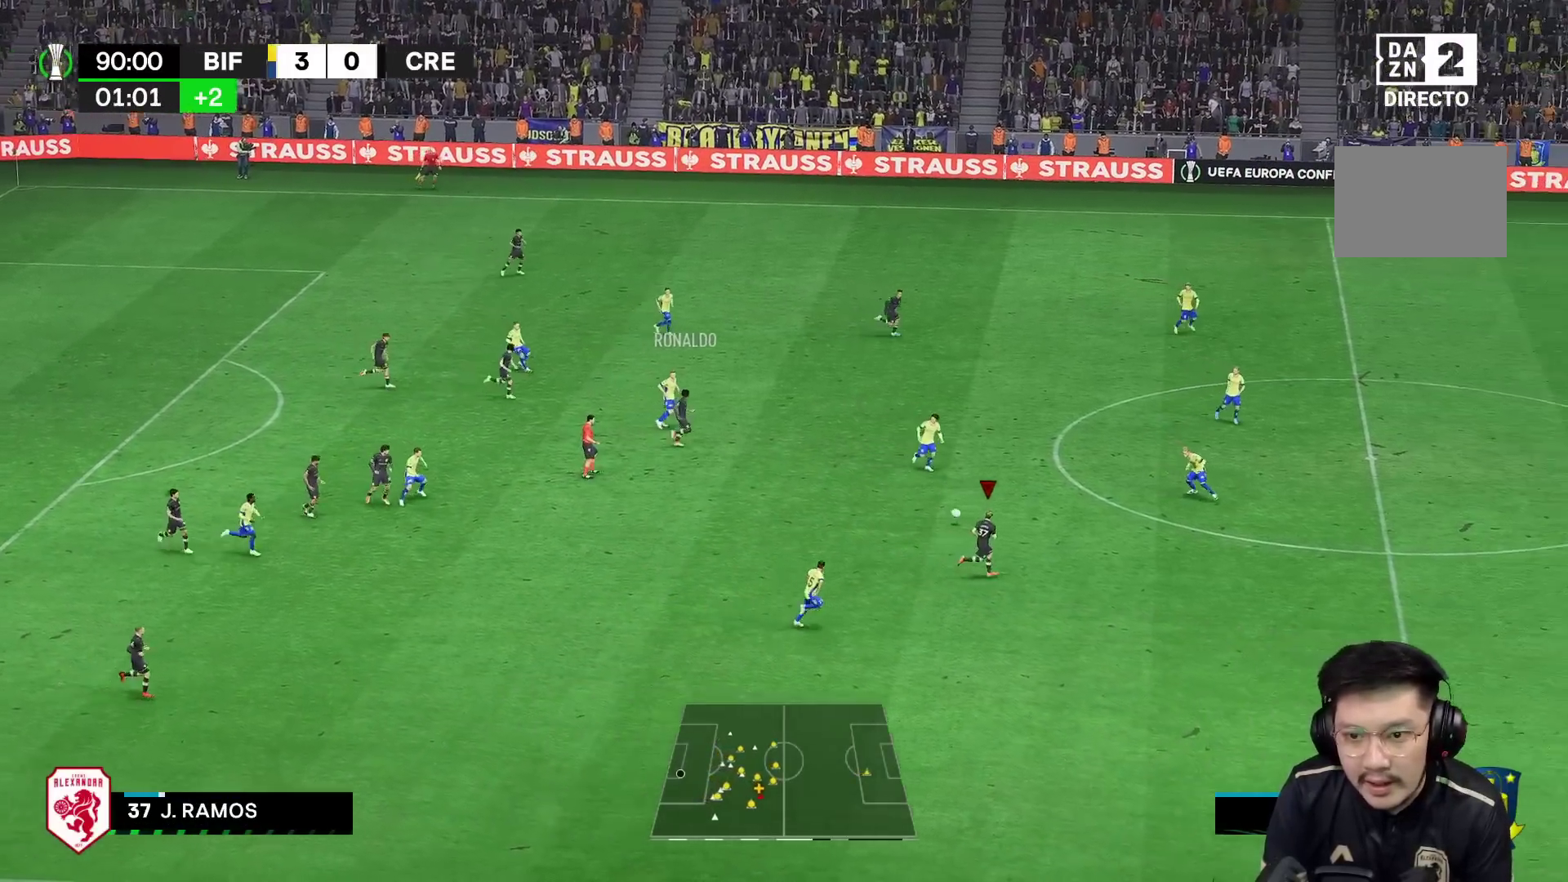
{"buttons": ["R1"], "left_stick": "right", "right_stick": "center", "events": []}
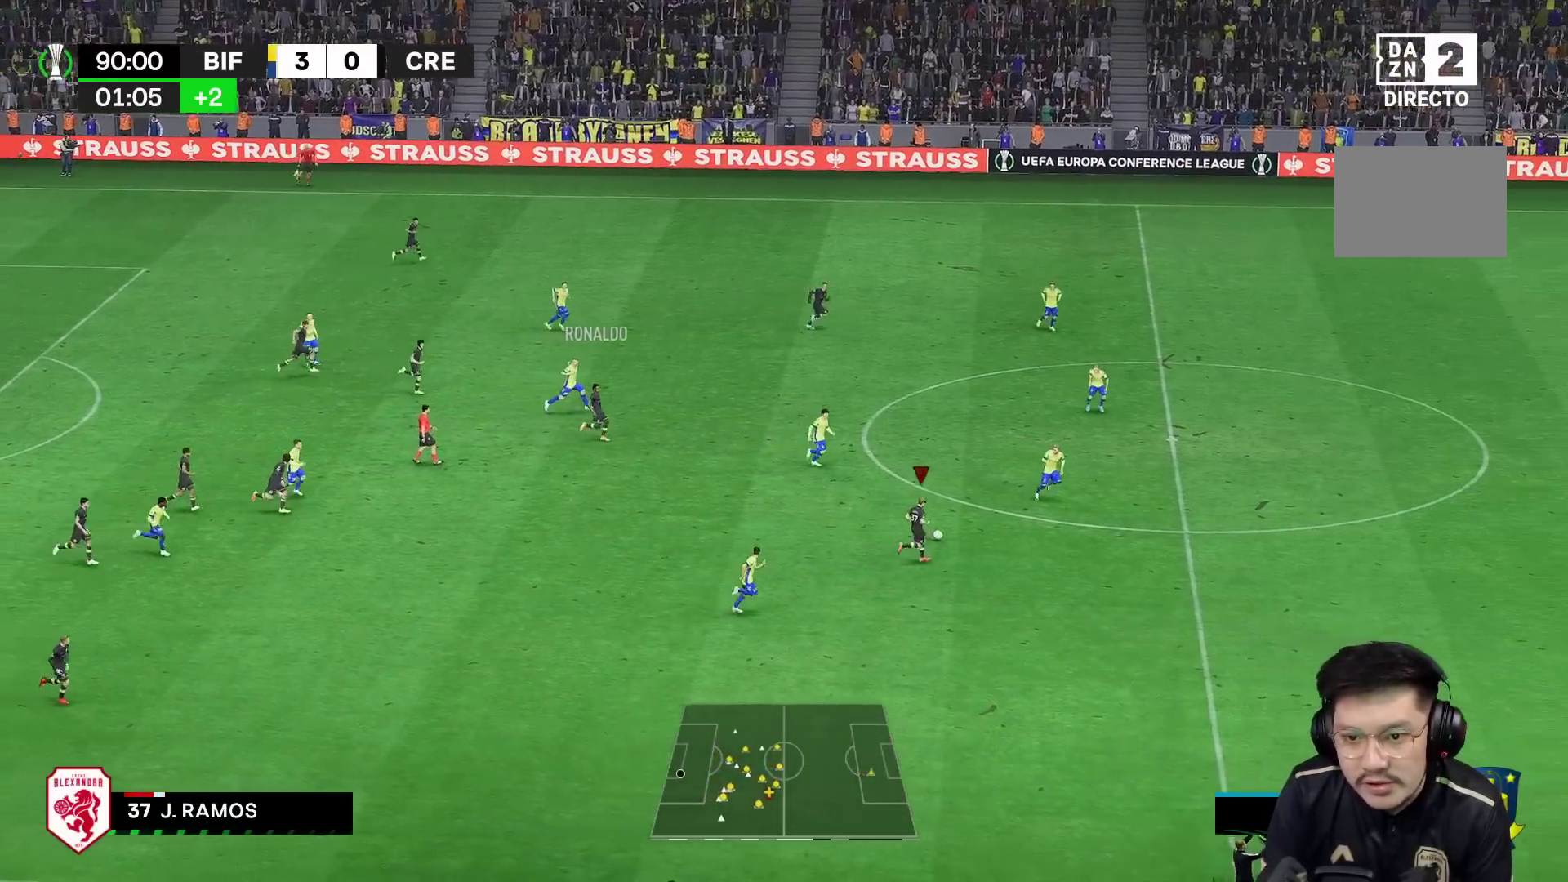
{"buttons": ["R1"], "left_stick": "right", "right_stick": "center", "events": []}
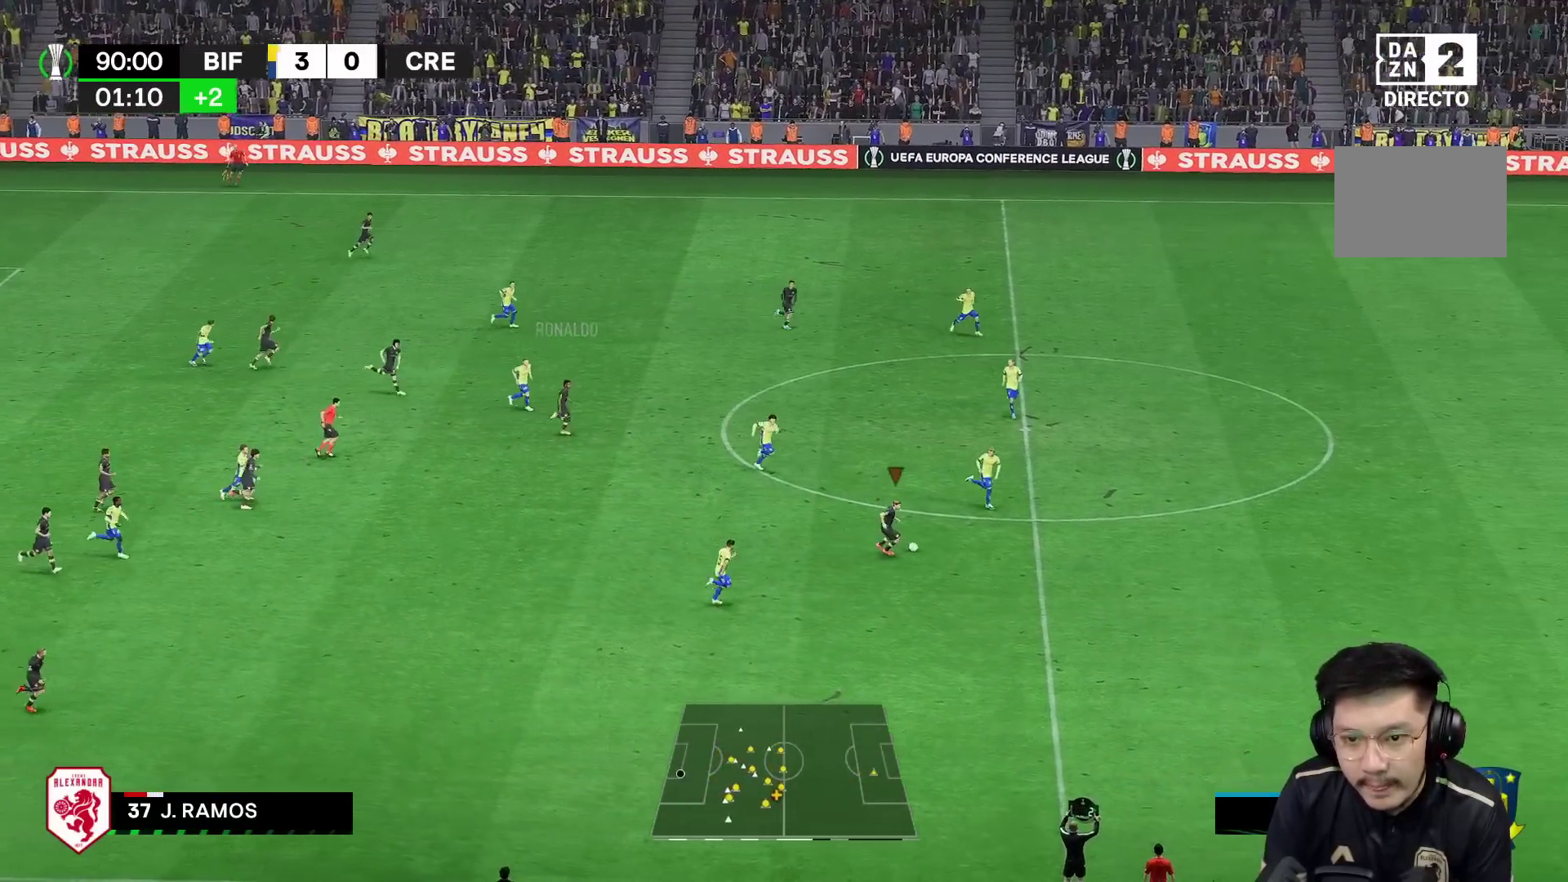
{"buttons": ["R1"], "left_stick": "down-right", "right_stick": "center", "events": [[433, "left_stick", "down-right"]]}
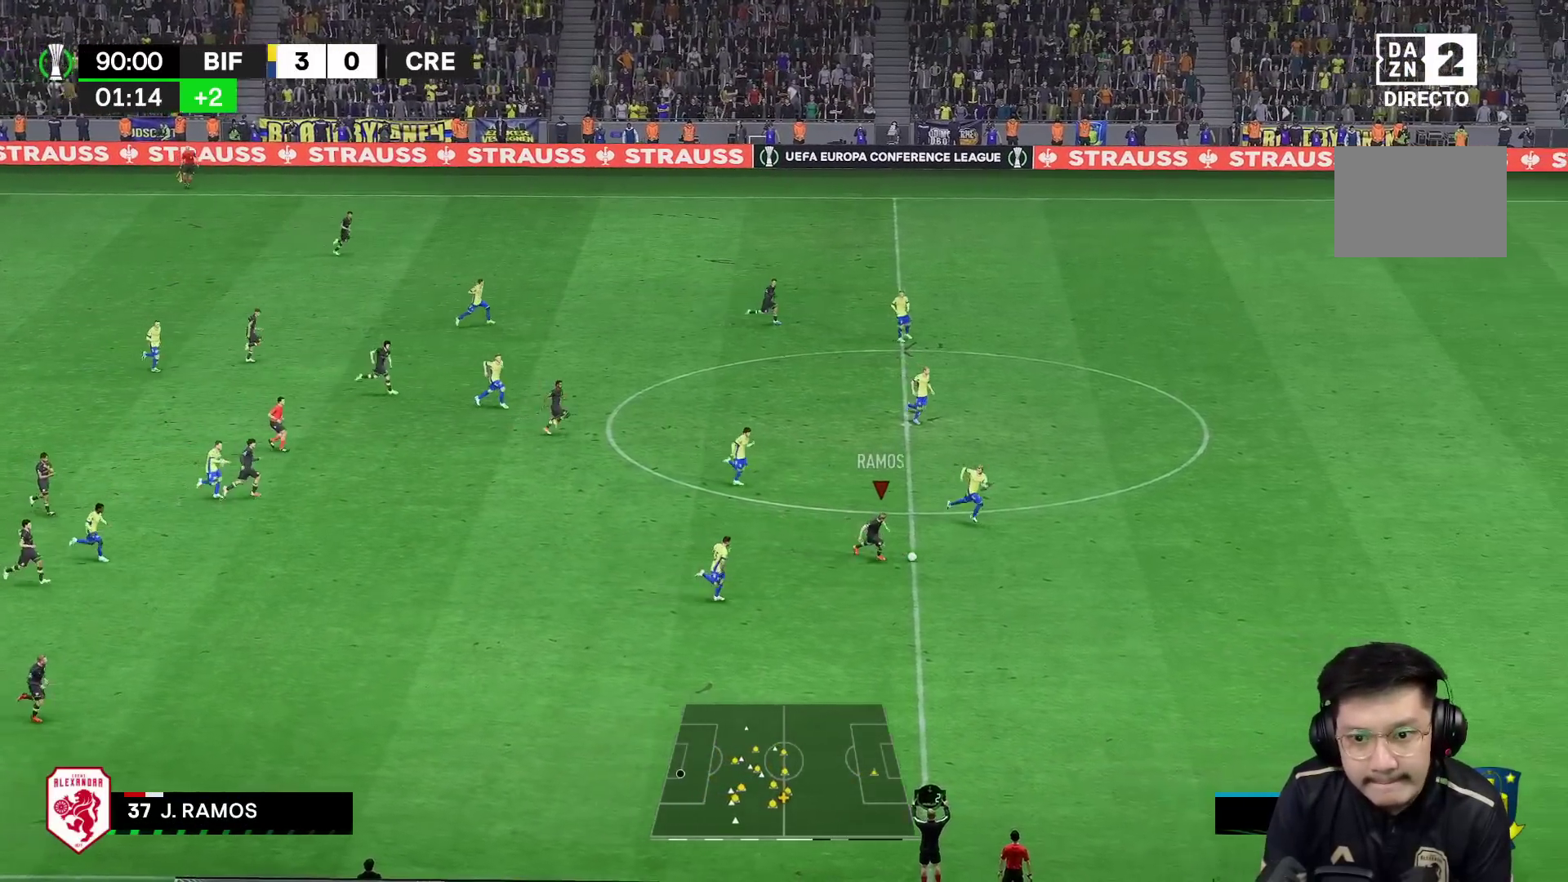
{"buttons": [], "left_stick": "up-right", "right_stick": "center", "events": [[400, "R1", "up"], [400, "left_stick", "up-right"]]}
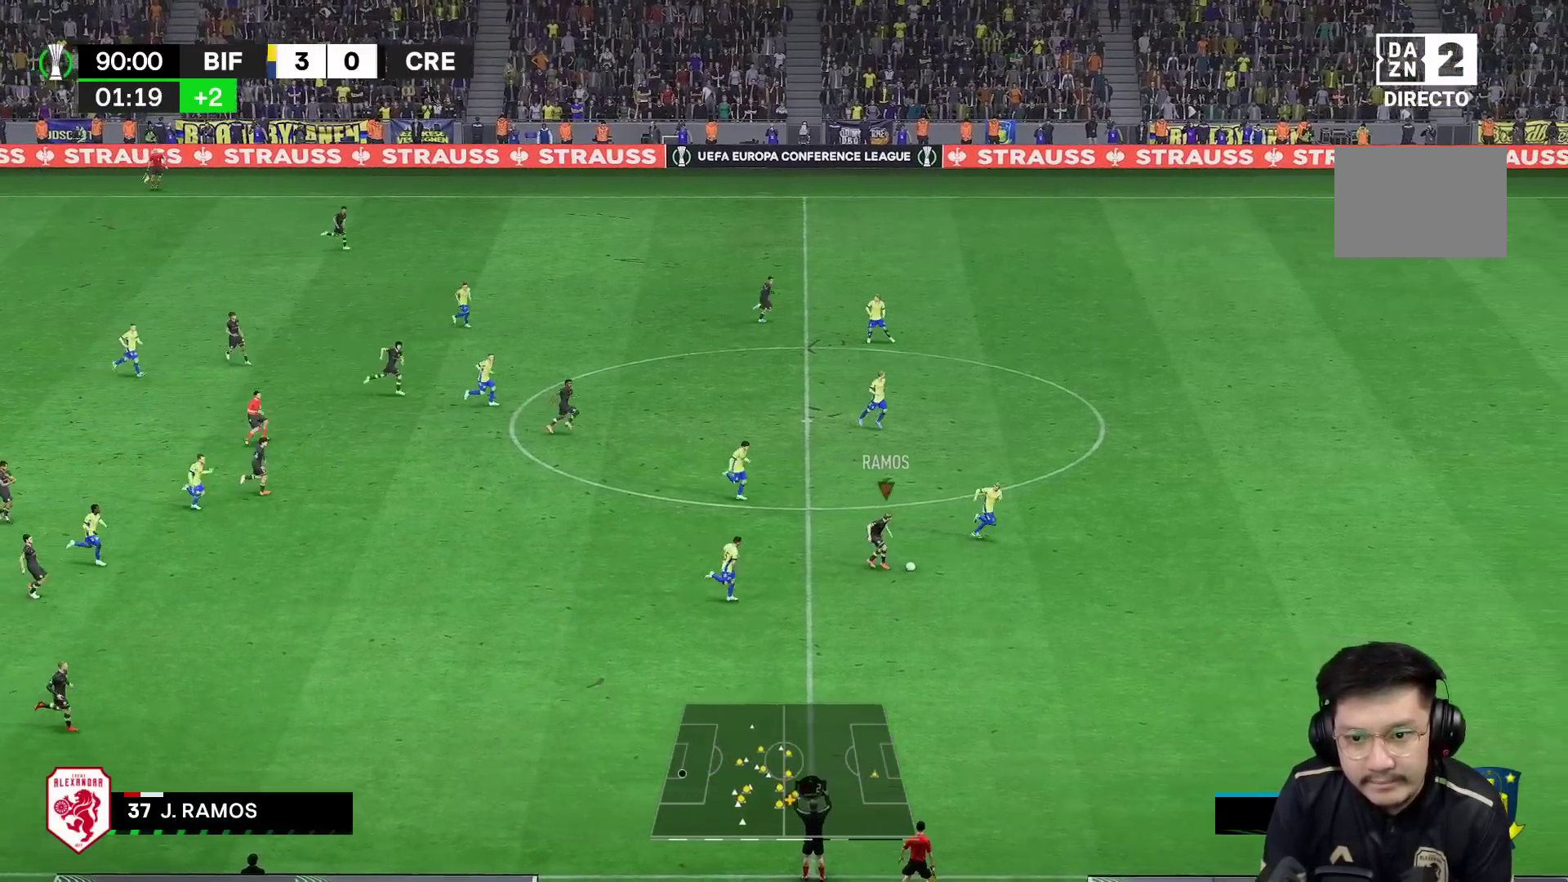
{"buttons": [], "left_stick": "up", "right_stick": "center", "events": [[383, "left_stick", "up"]]}
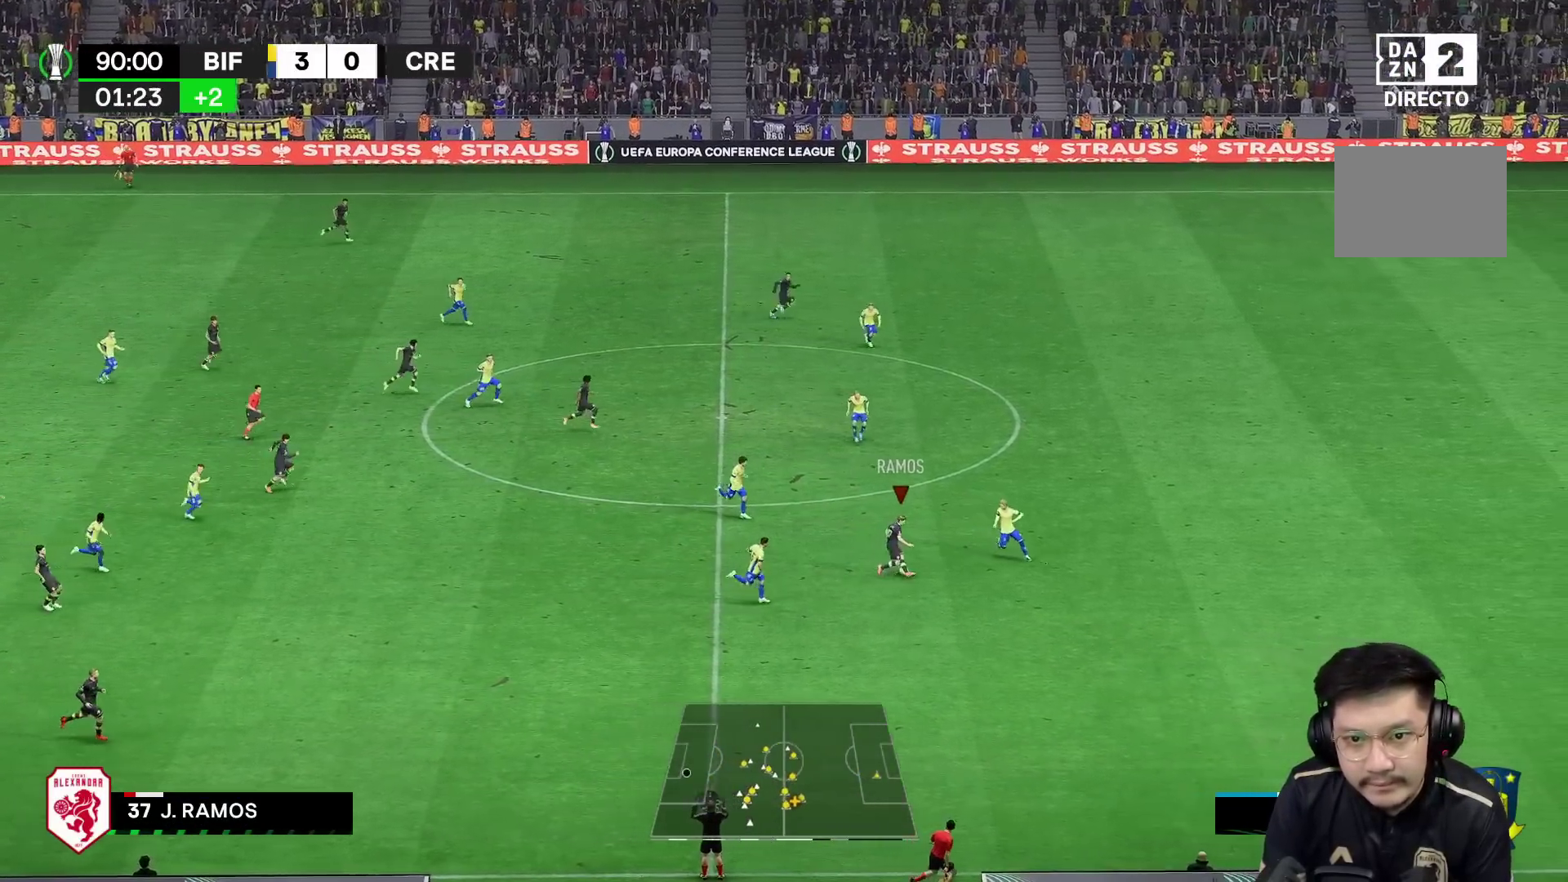
{"buttons": ["L1"], "left_stick": "up", "right_stick": "center", "events": [[100, "Y", "down"], [333, "L1", "down"], [467, "Y", "up"]]}
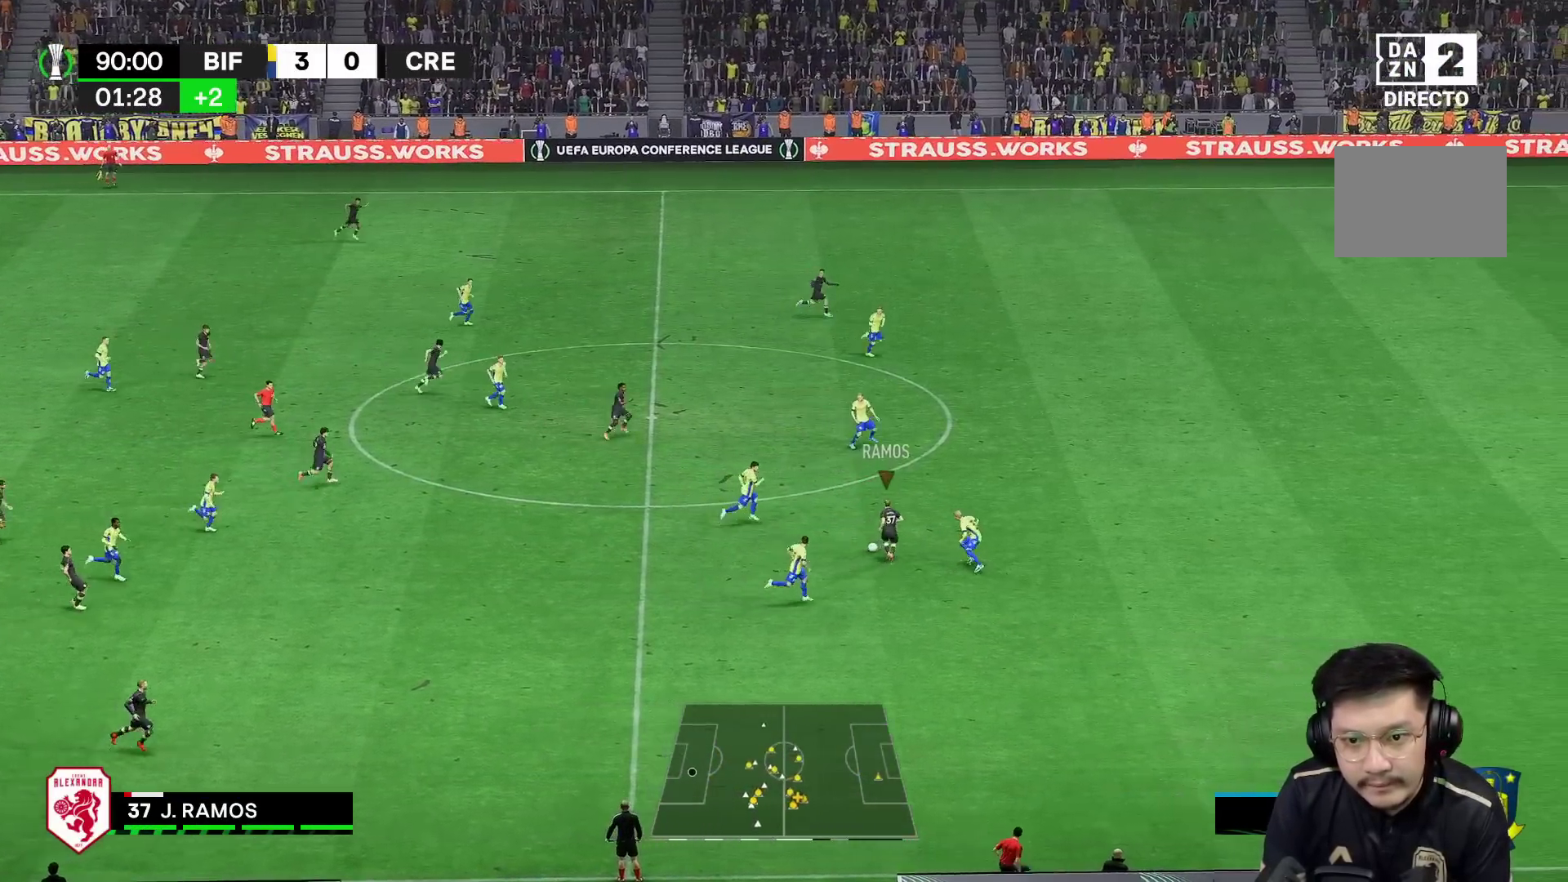
{"buttons": ["R1"], "left_stick": "right", "right_stick": "center", "events": [[100, "L1", "up"], [367, "R1", "down"], [367, "left_stick", "up-right"], [483, "left_stick", "right"]]}
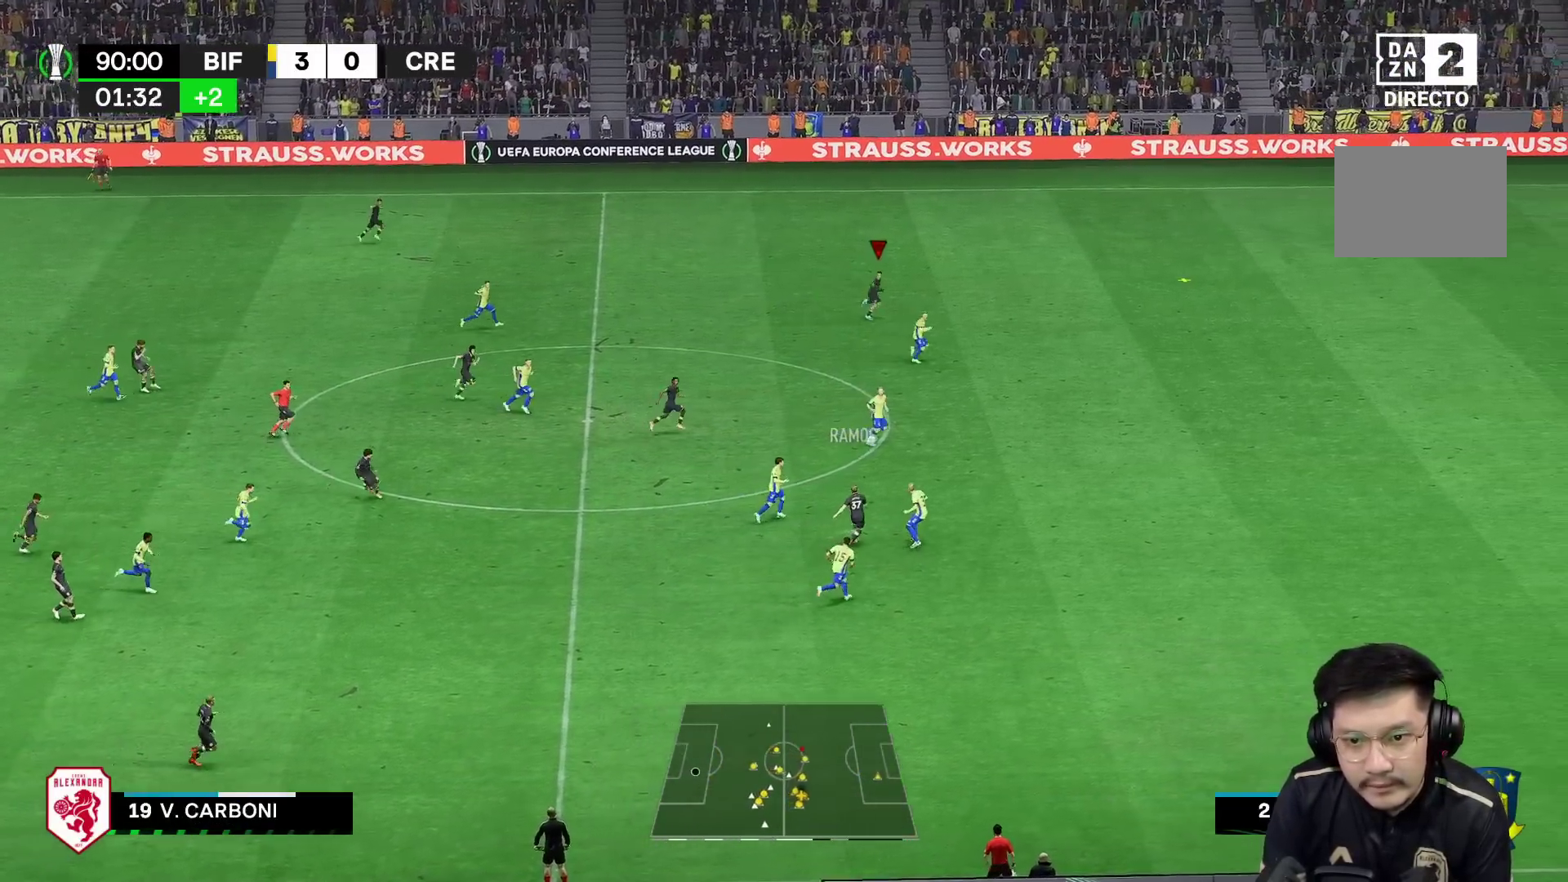
{"buttons": ["R1"], "left_stick": "right", "right_stick": "center", "events": []}
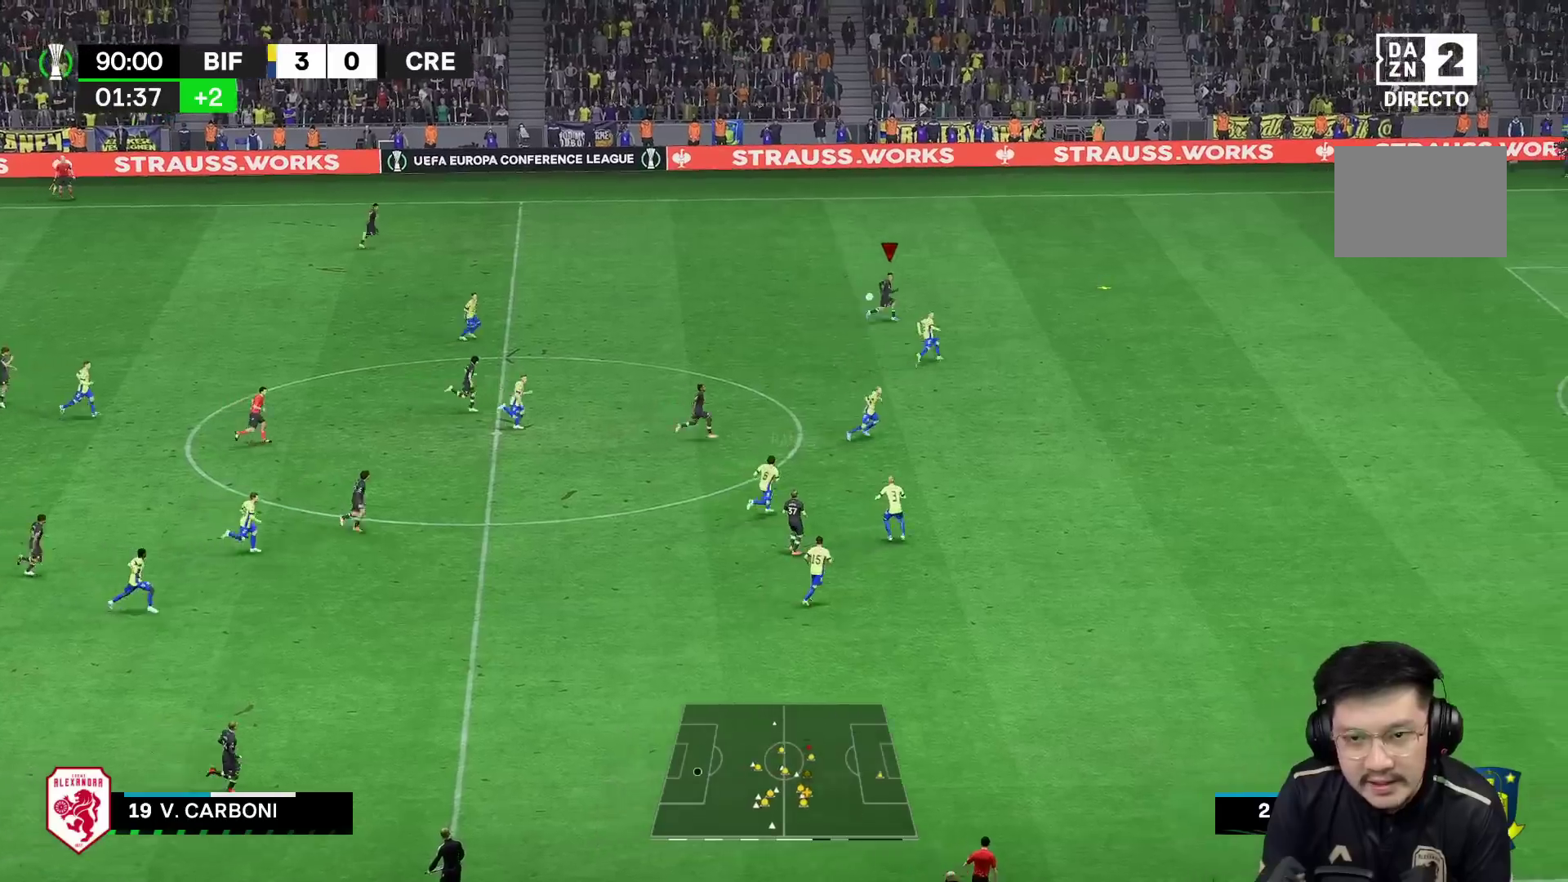
{"buttons": ["R1"], "left_stick": "right", "right_stick": "center", "events": []}
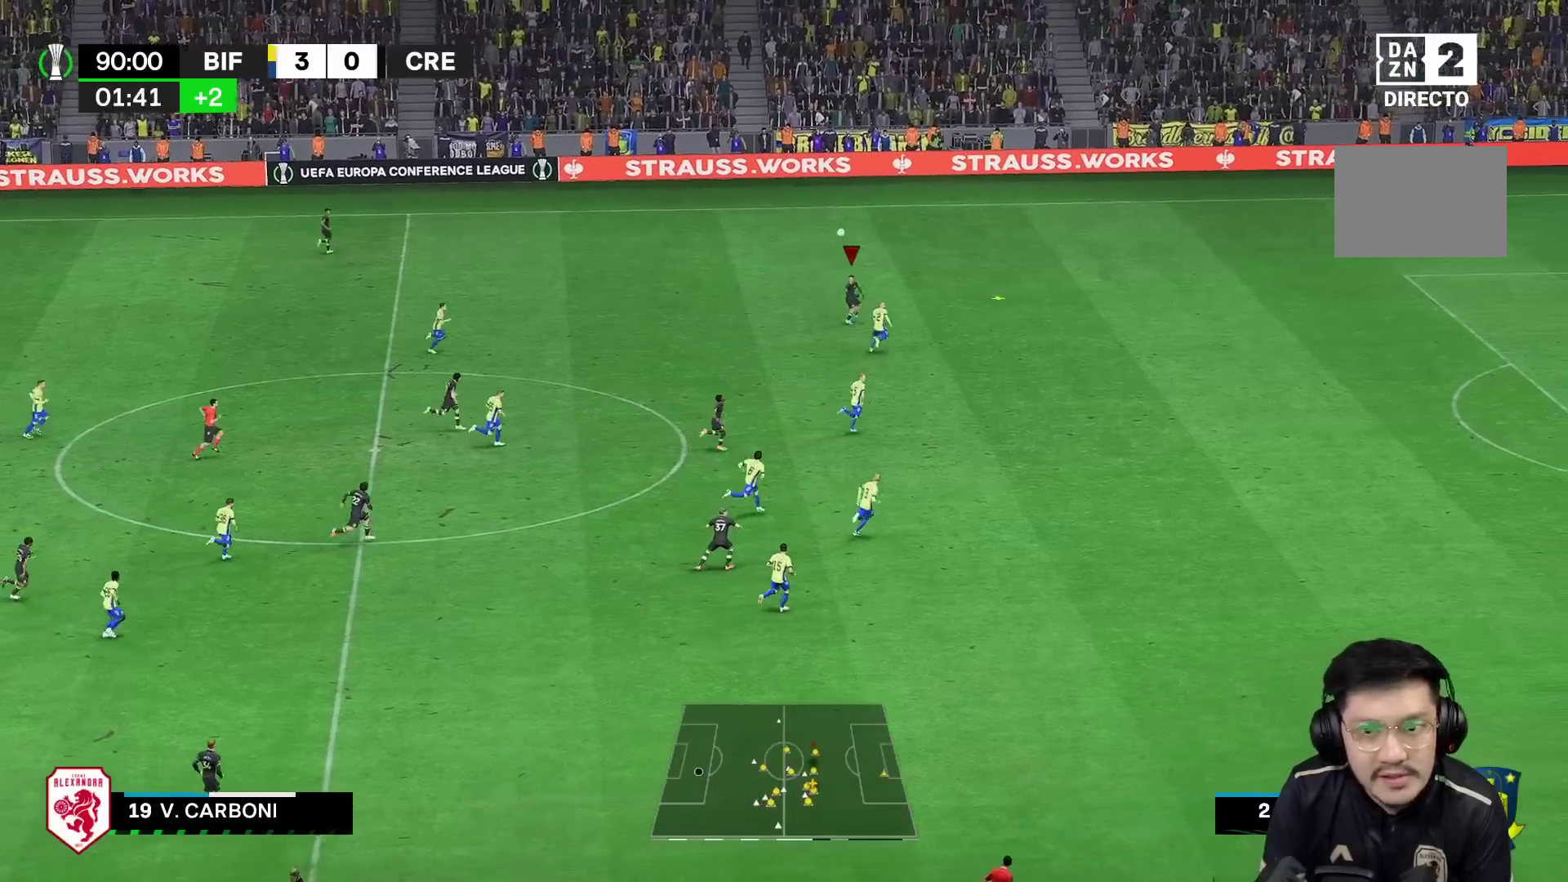
{"buttons": [], "left_stick": "right", "right_stick": "center", "events": [[500, "R1", "up"]]}
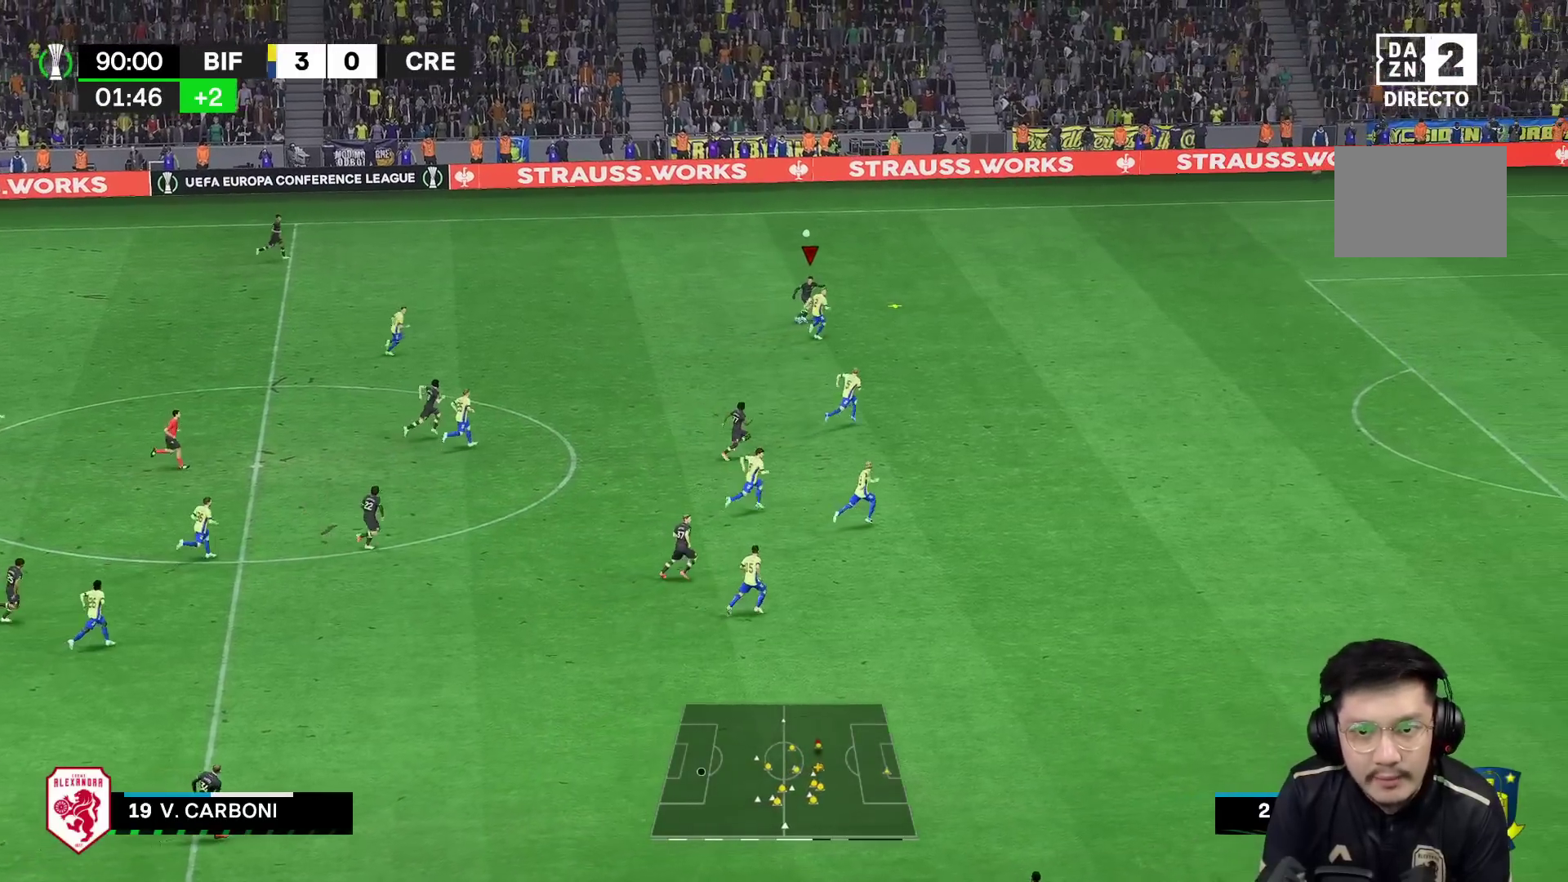
{"buttons": [], "left_stick": "right", "right_stick": "center", "events": []}
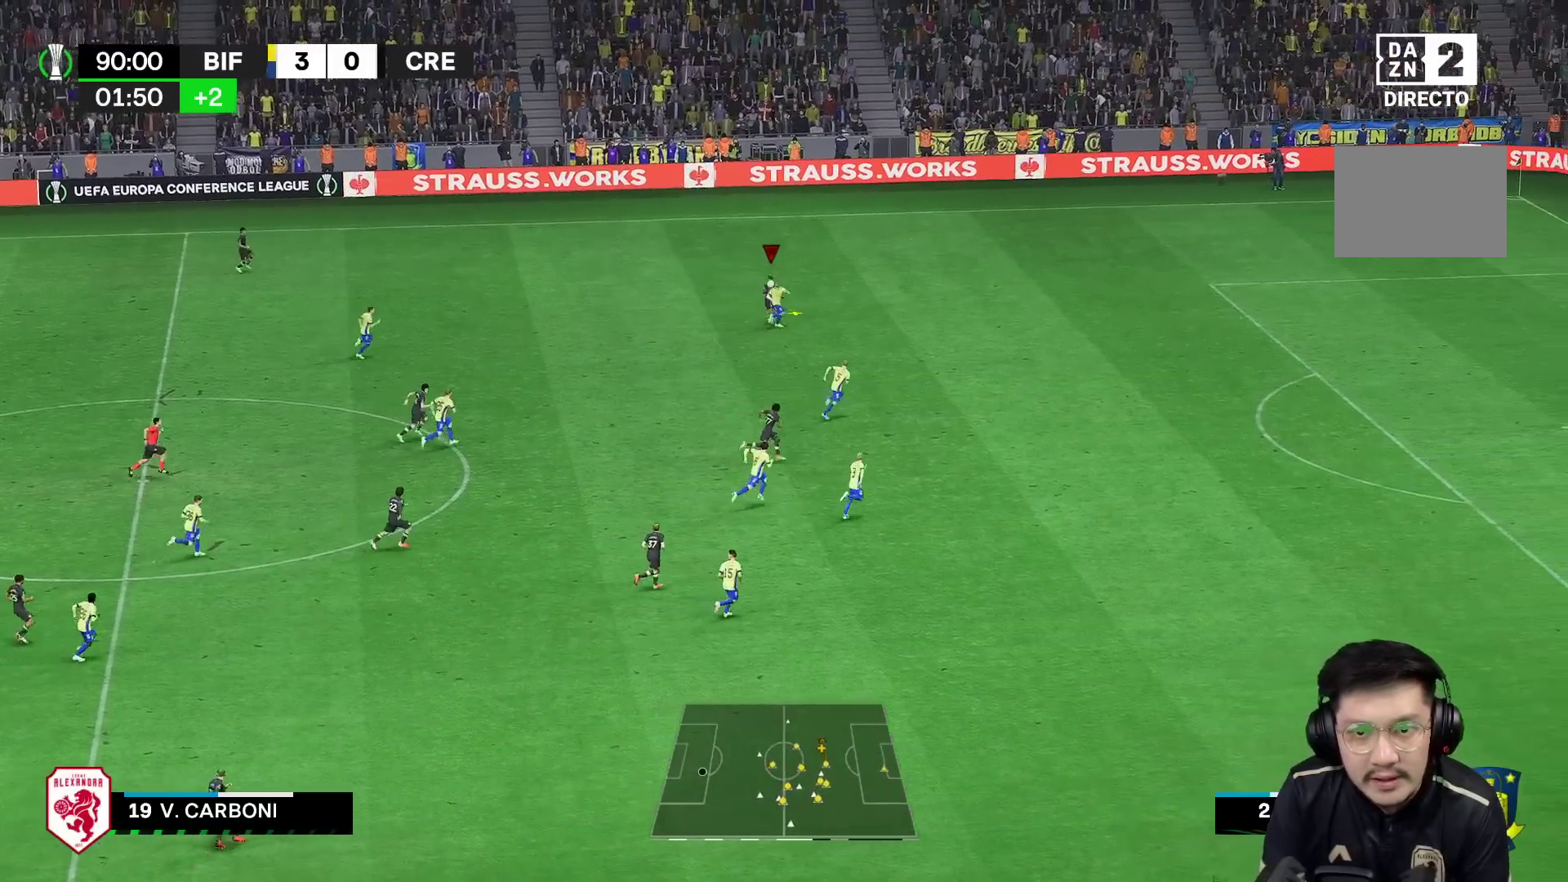
{"buttons": ["R1"], "left_stick": "right", "right_stick": "center", "events": [[133, "R1", "down"]]}
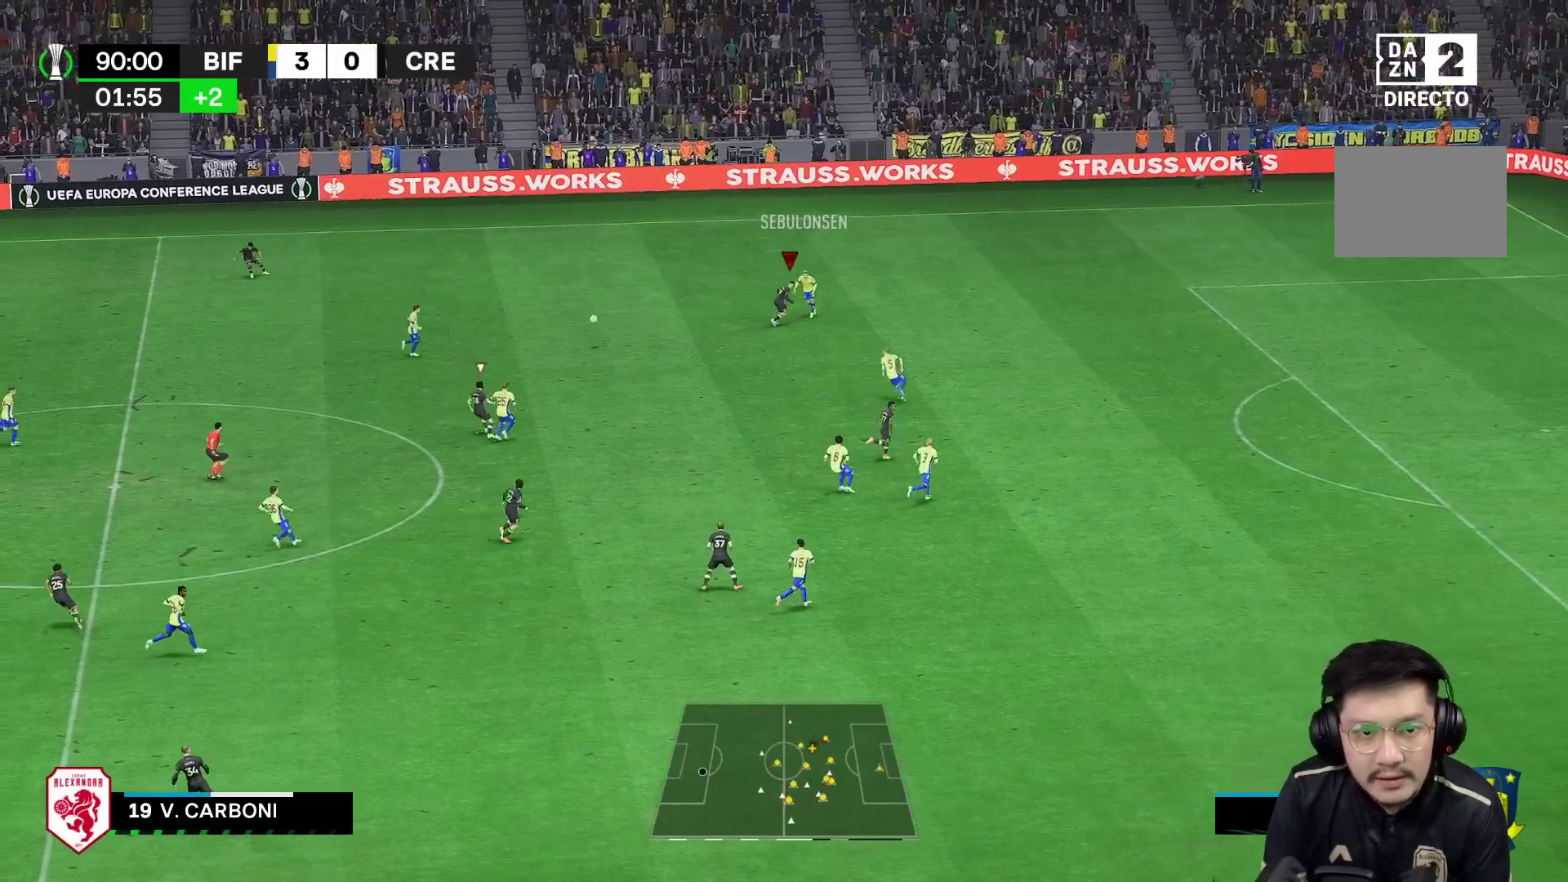
{"buttons": ["R1", "R2"], "left_stick": "up-left", "right_stick": "center", "events": [[33, "left_stick", "up"], [233, "left_stick", "up-left"], [300, "R1", "up"], [383, "R2", "down"], [433, "R1", "down"]]}
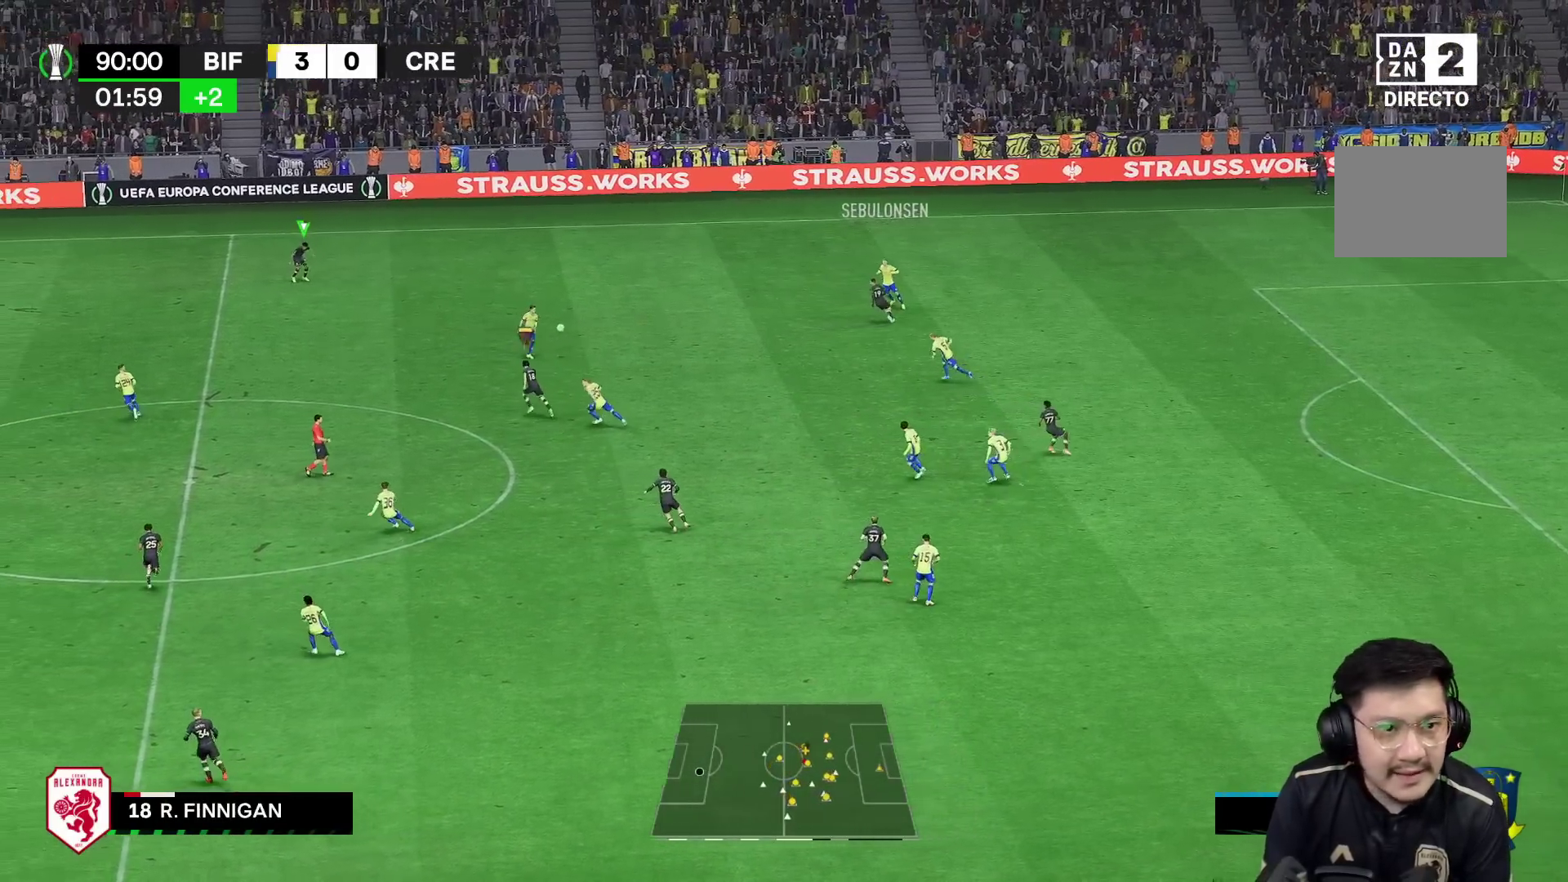
{"buttons": ["R1"], "left_stick": "up-left", "right_stick": "center"}
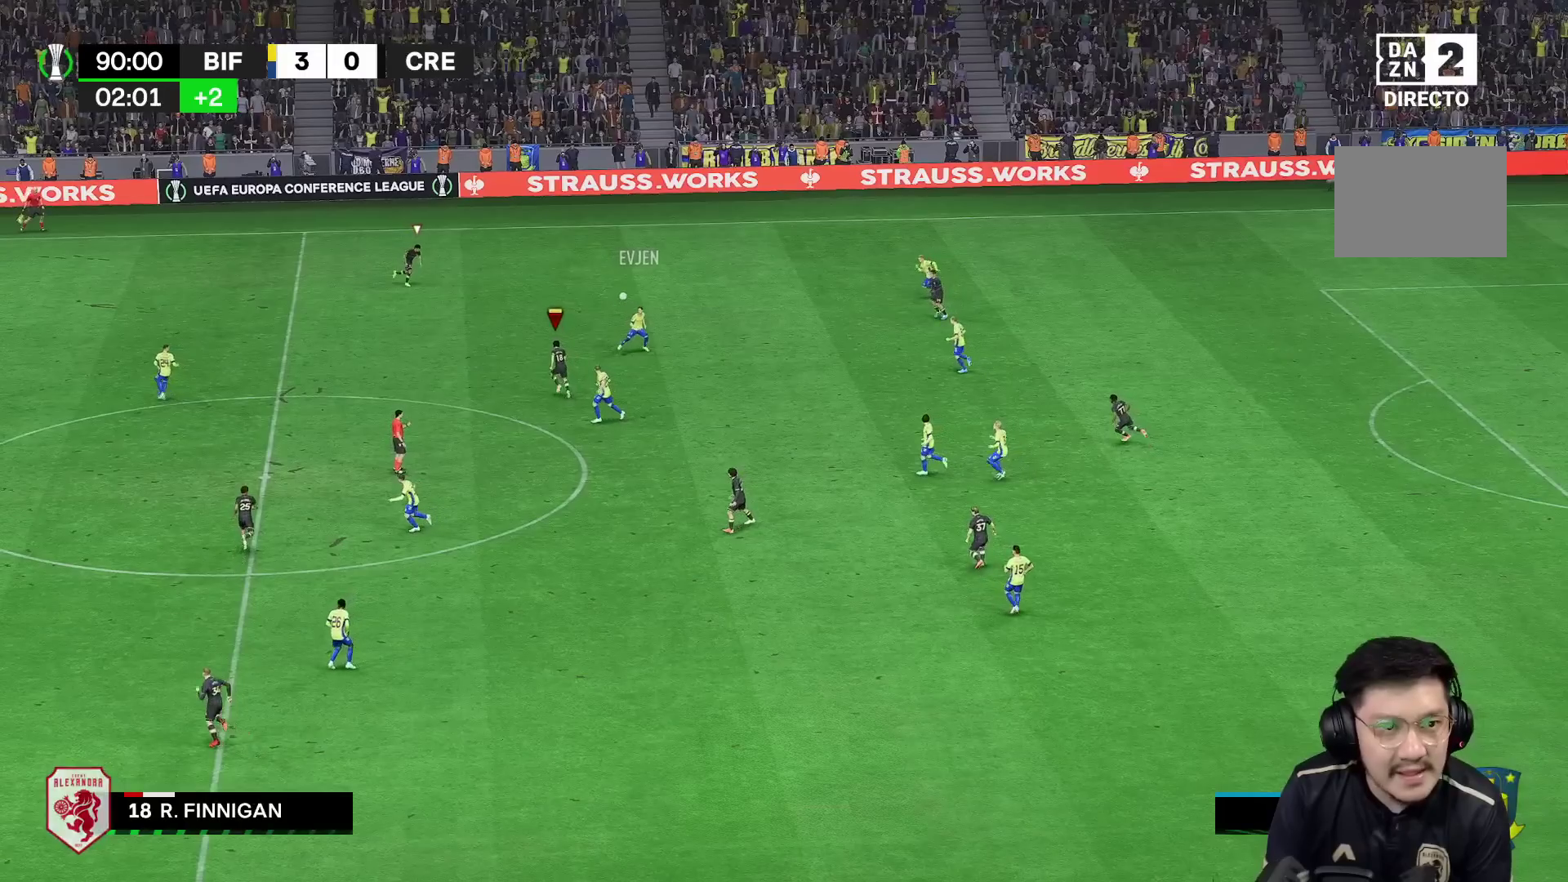
{"buttons": [], "left_stick": "center", "right_stick": "center", "events": [[67, "left_stick", "up"], [350, "left_stick", "up-right"], [417, "R1", "up"], [450, "left_stick", "center"]]}
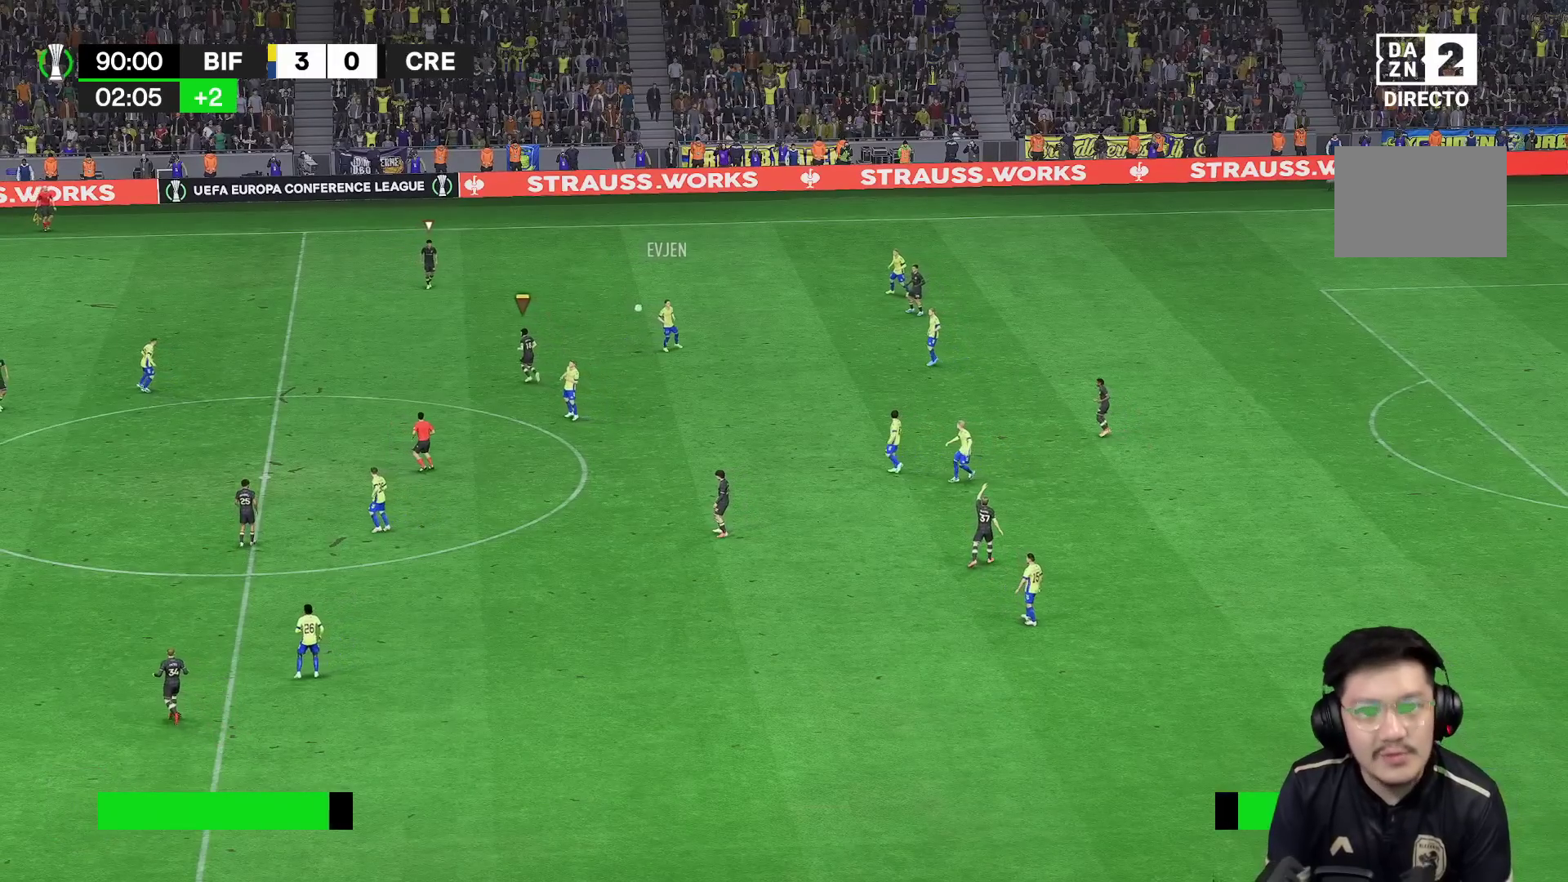
{"buttons": [], "left_stick": "center", "right_stick": "center", "events": []}
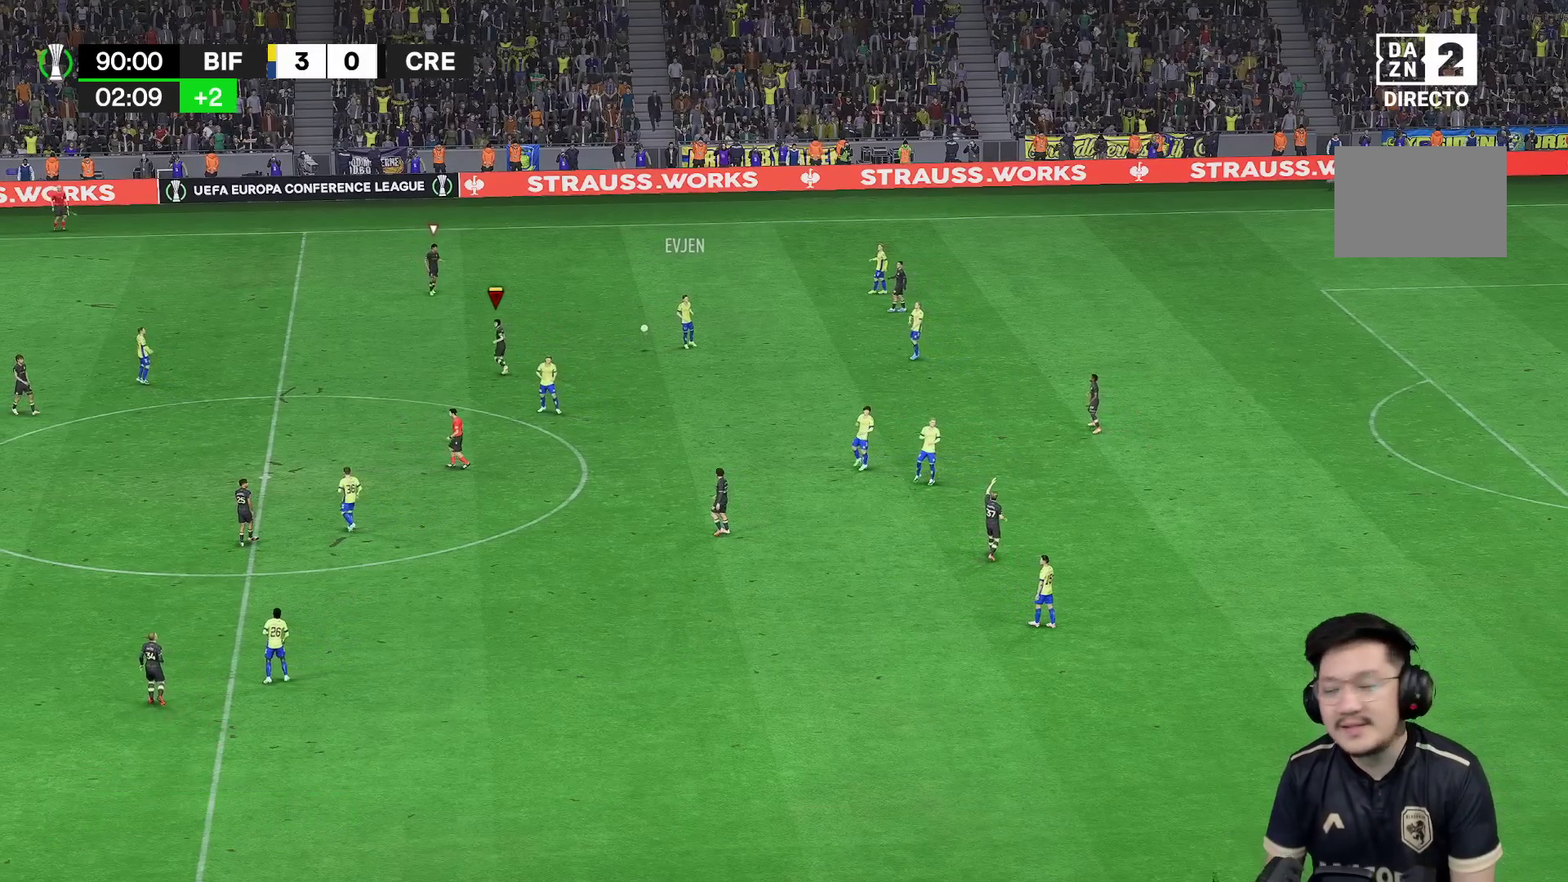
{"buttons": [], "left_stick": "center", "right_stick": "center", "events": []}
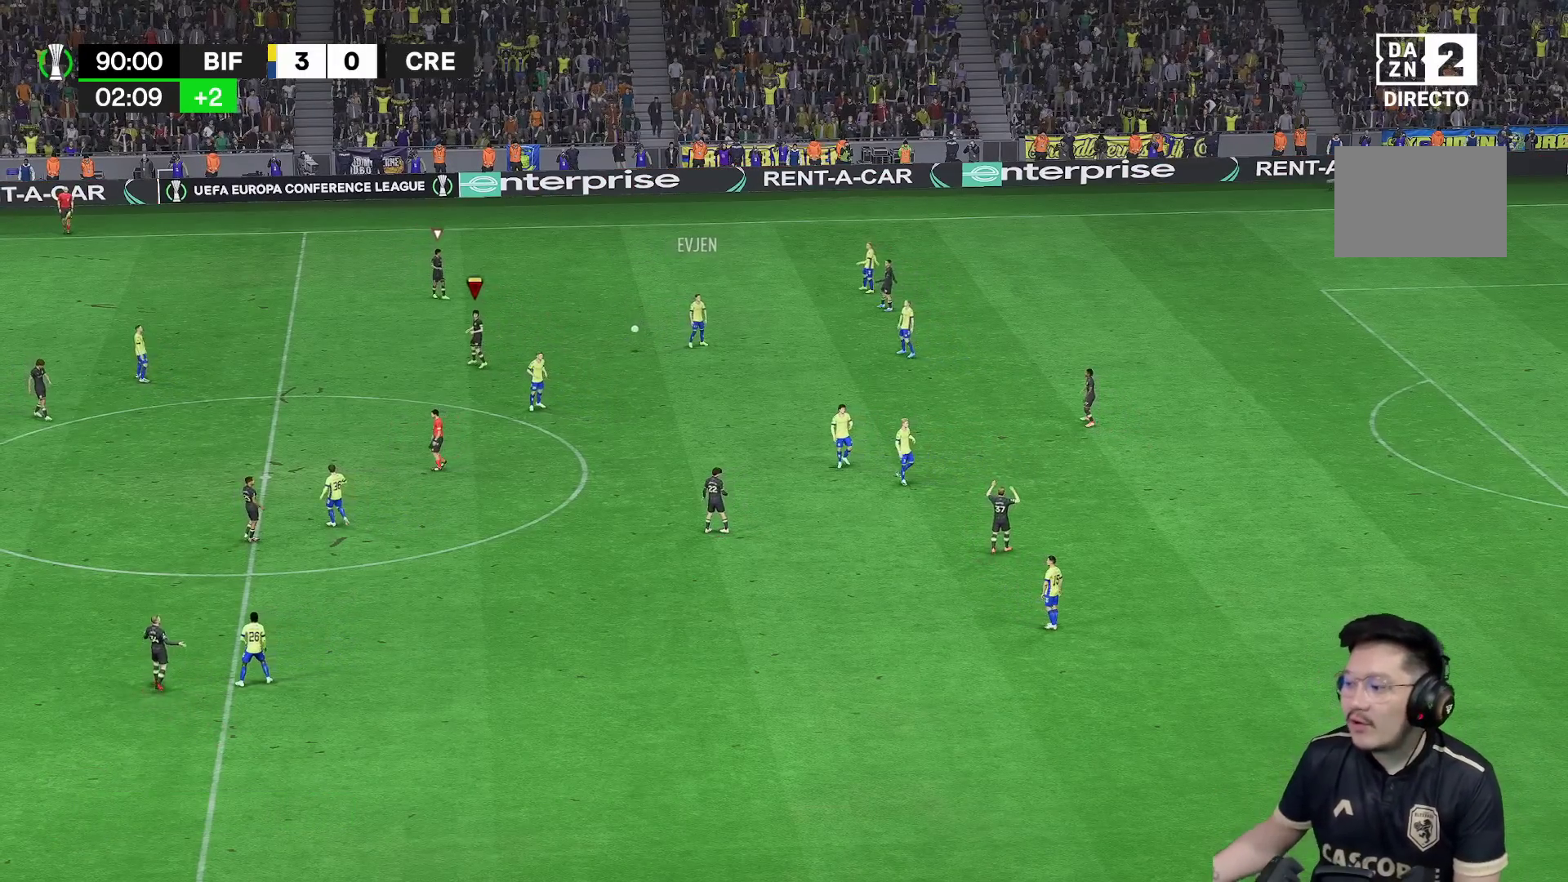
{"buttons": [], "left_stick": "center", "right_stick": "center", "events": []}
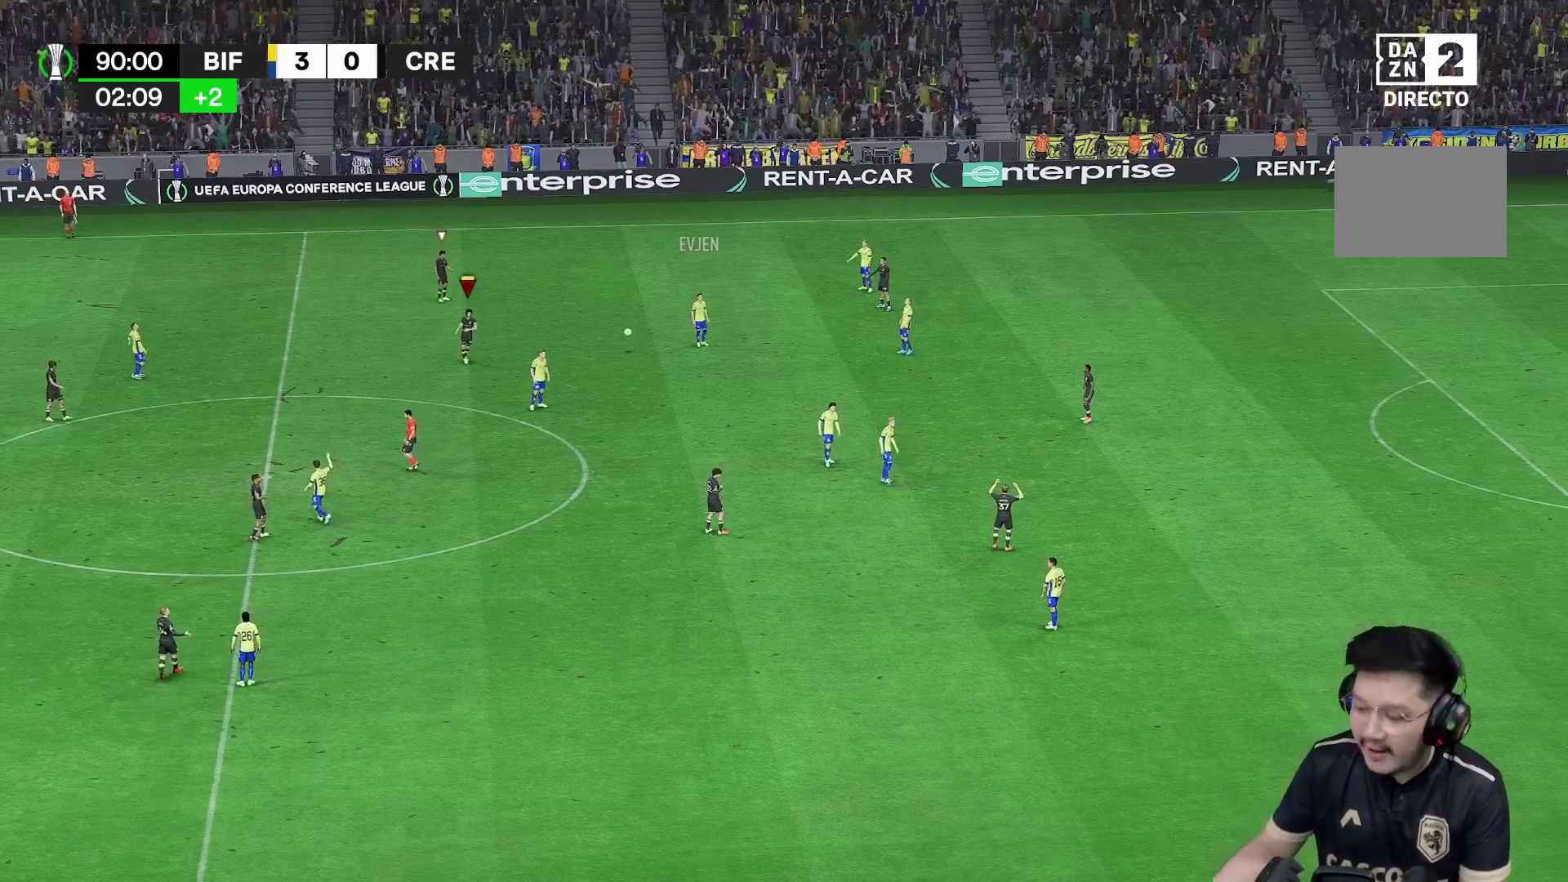
{"buttons": [], "left_stick": "center", "right_stick": "center", "events": []}
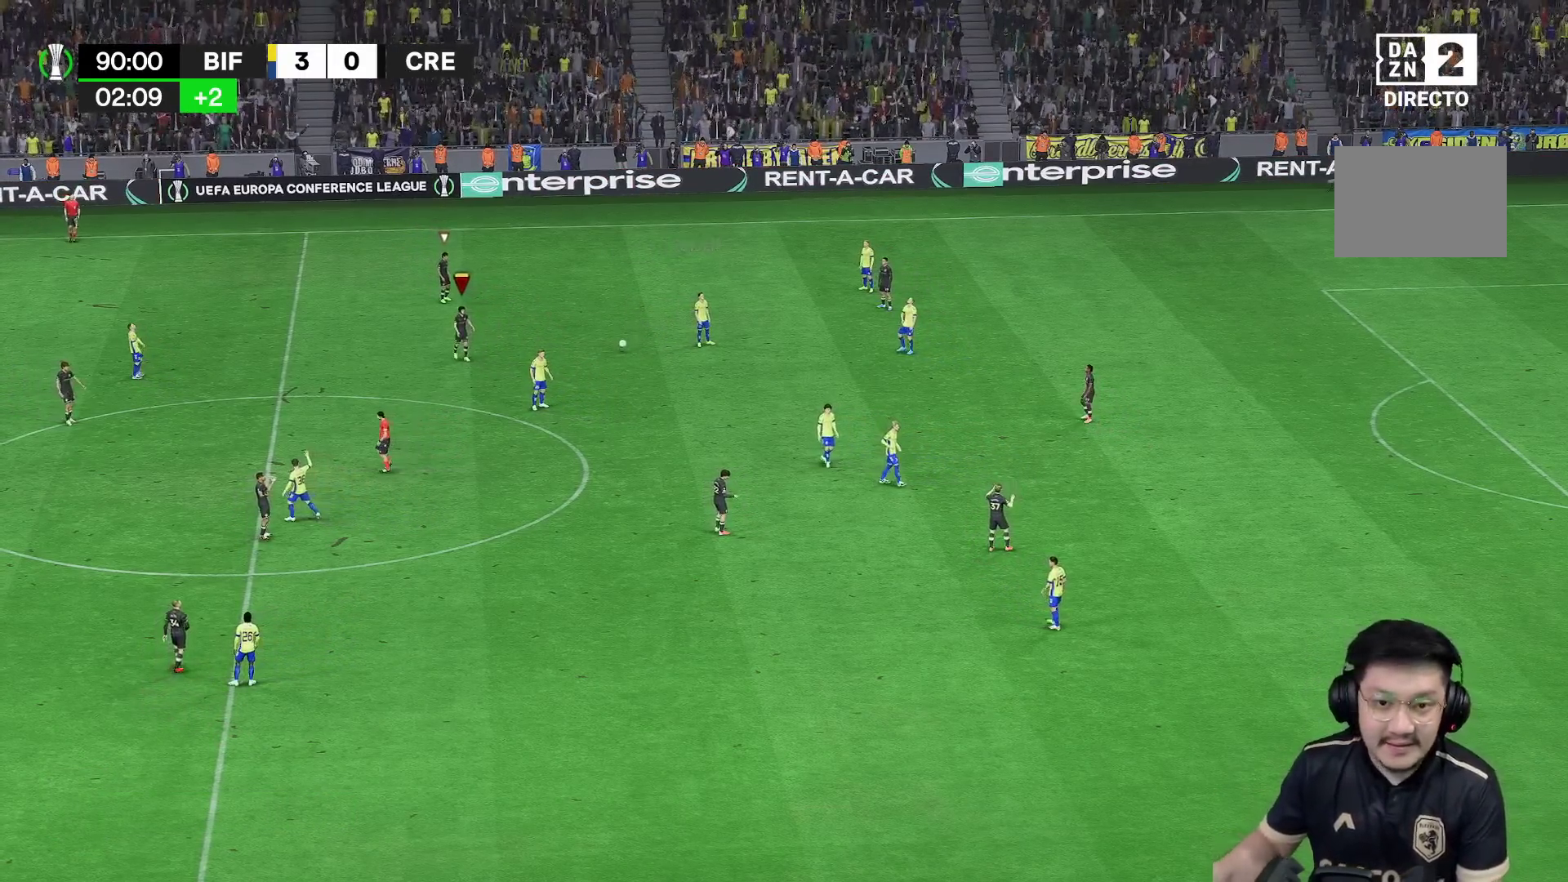
{"buttons": [], "left_stick": "center", "right_stick": "center", "events": []}
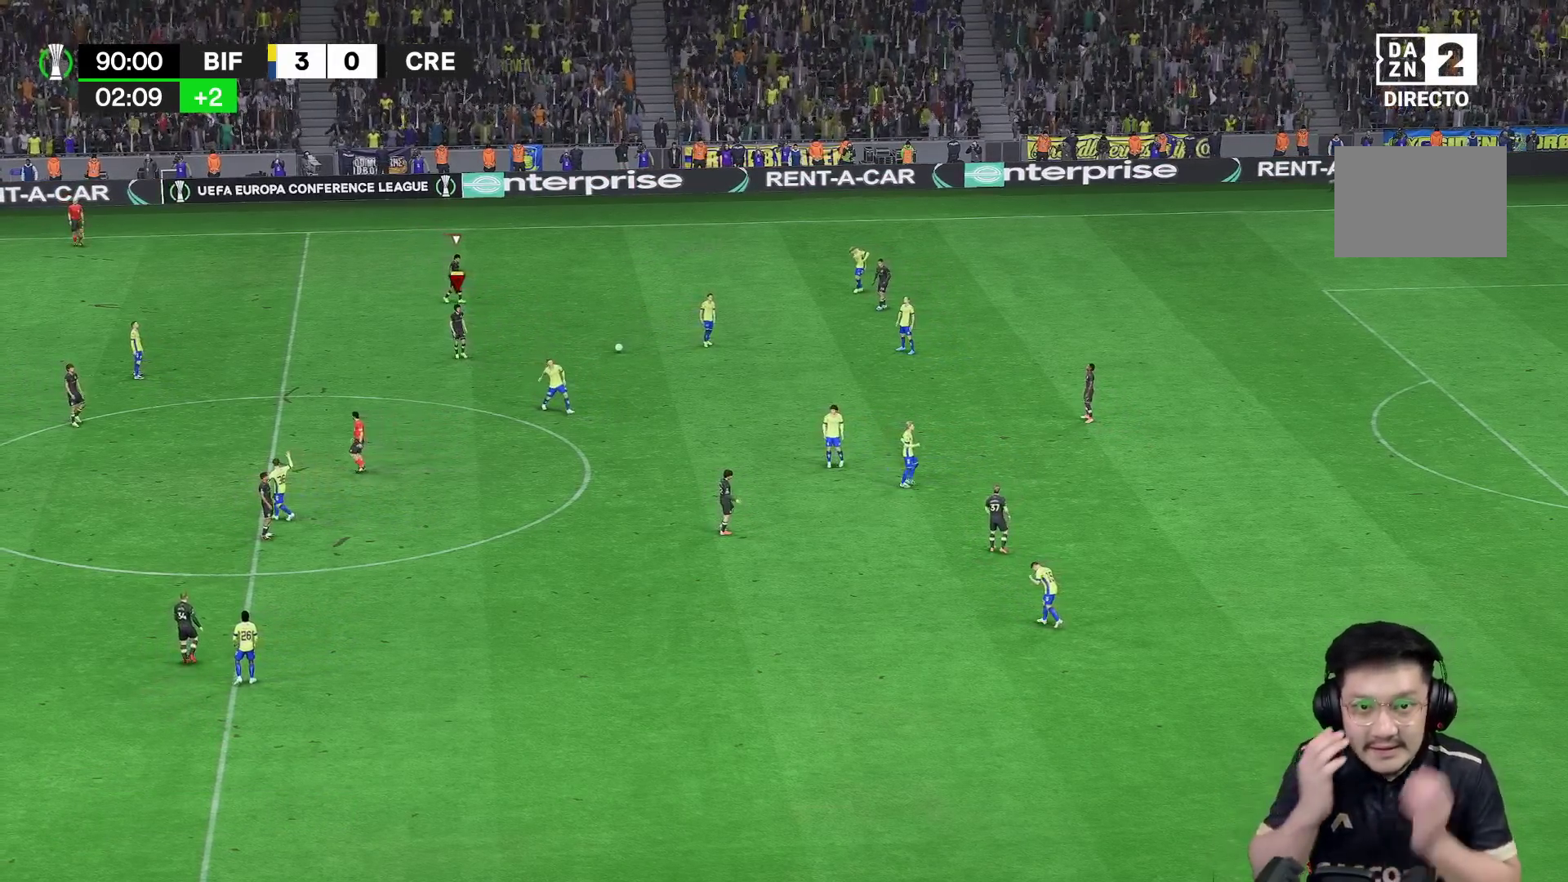
{"buttons": [], "left_stick": "center", "right_stick": "center", "events": []}
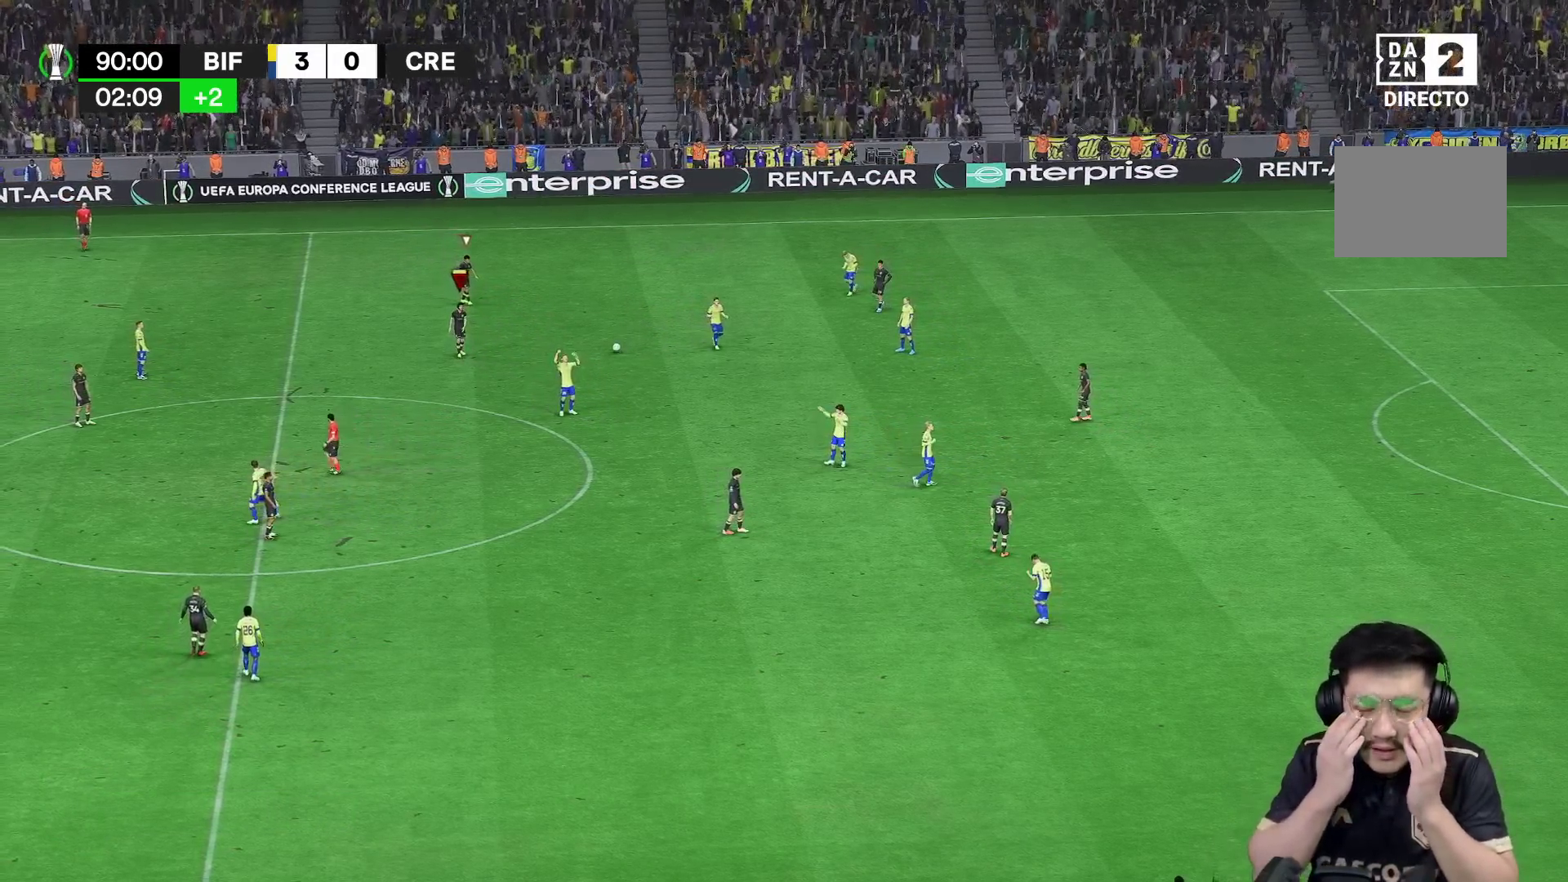
{"buttons": [], "left_stick": "center", "right_stick": "center", "events": []}
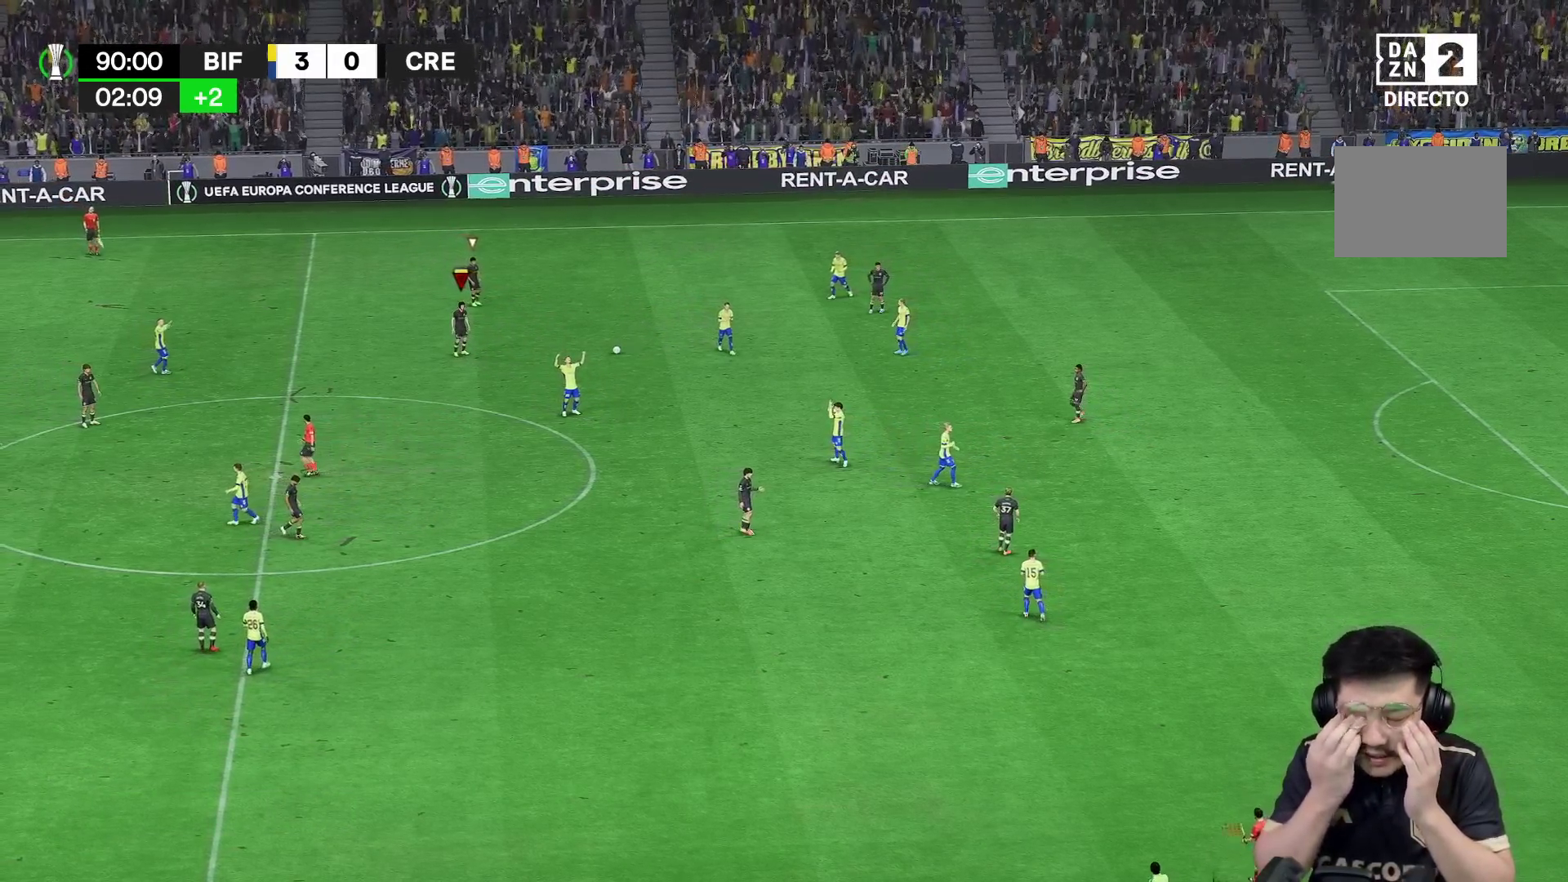
{"buttons": [], "left_stick": "center", "right_stick": "center", "events": []}
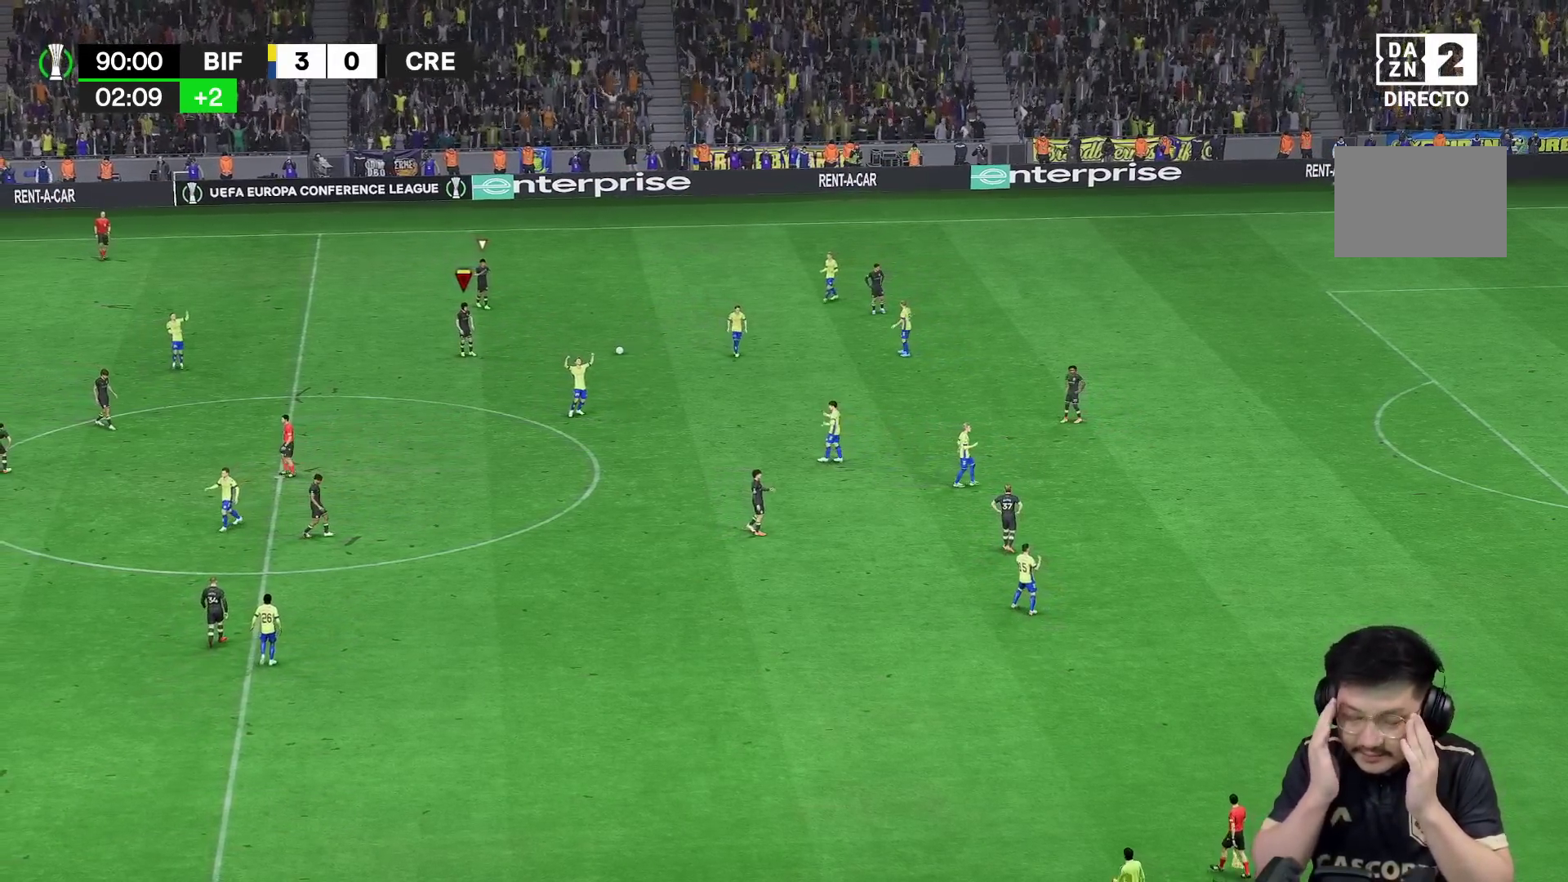
{"buttons": [], "left_stick": "center", "right_stick": "center", "events": []}
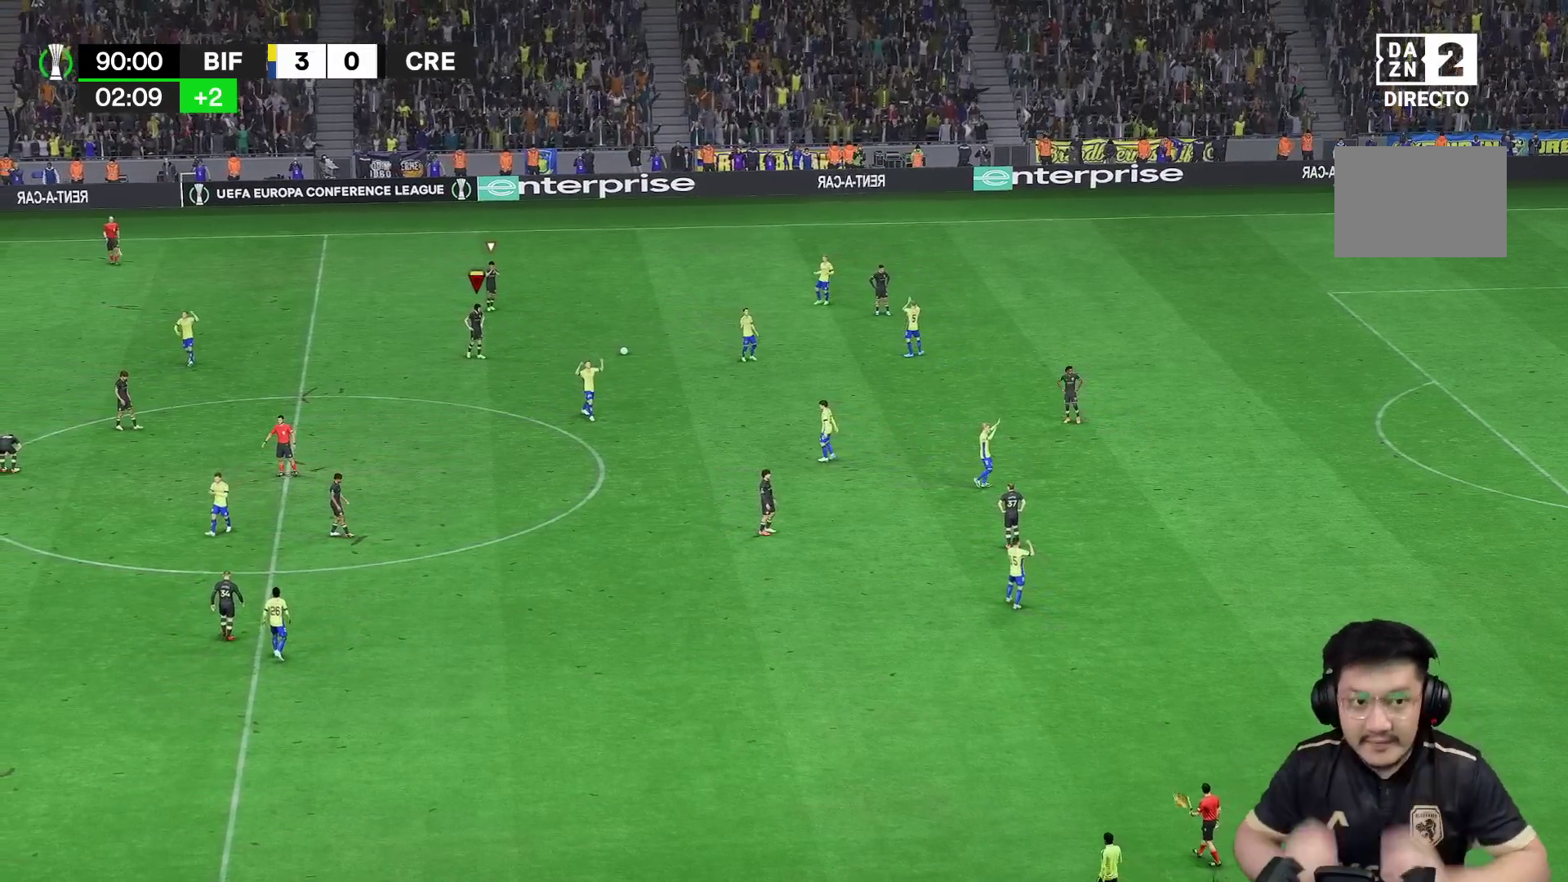
{"buttons": [], "left_stick": "center", "right_stick": "center", "events": []}